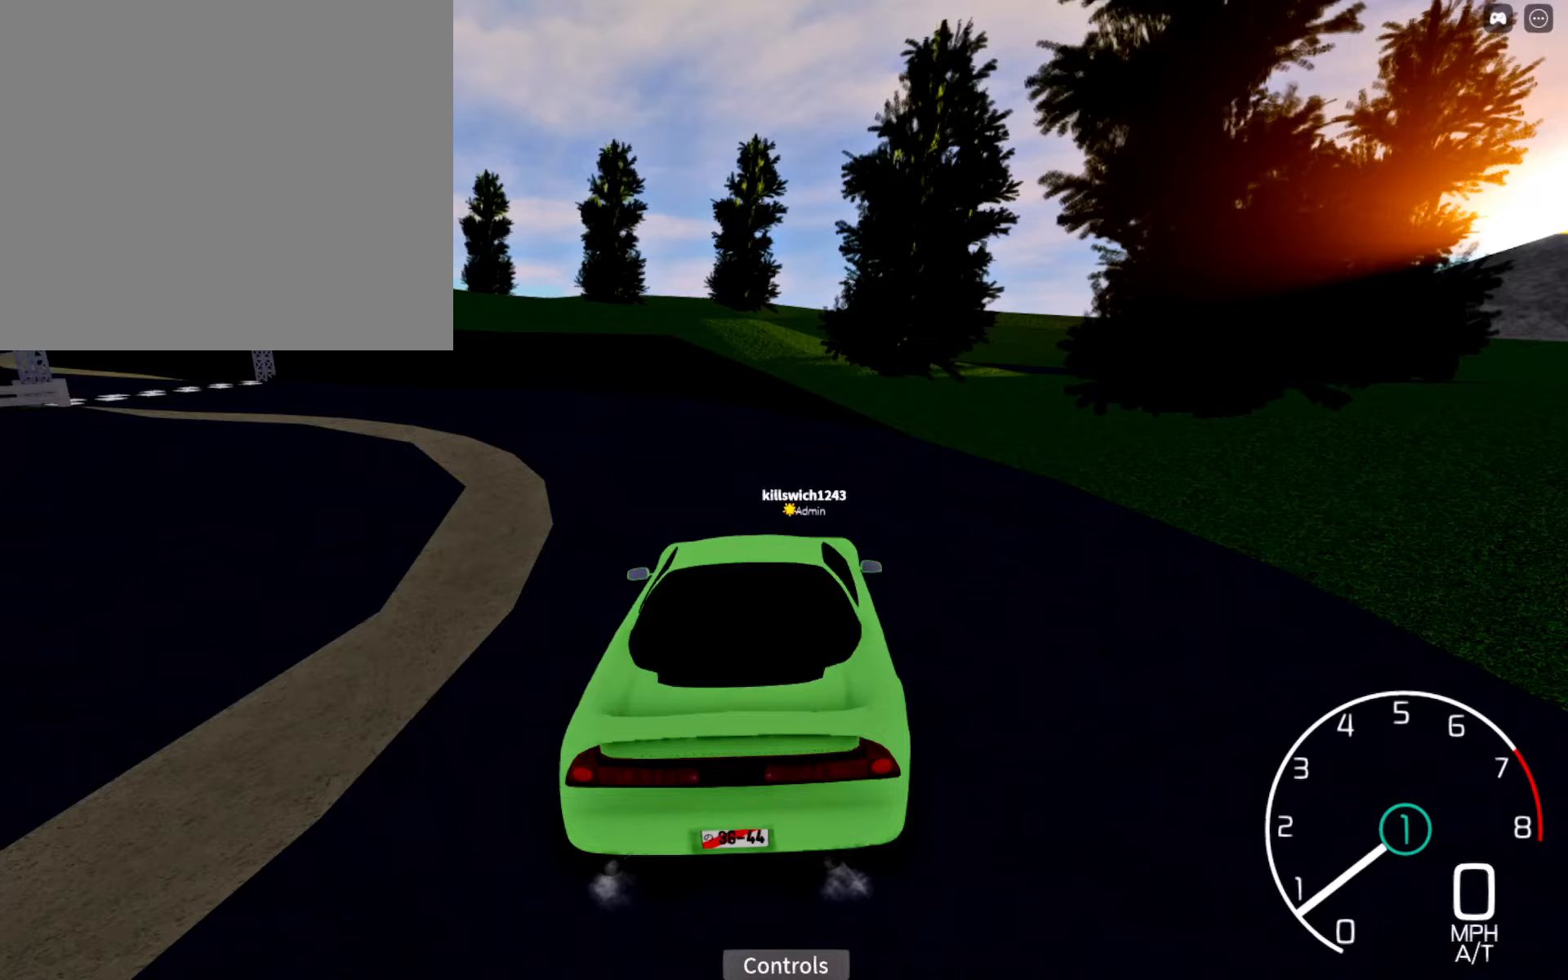
Gameplay with a controller (Xbox layout); each line is a JSON object with the inputs held at the frame after it. "events" lists button and stick changes between this image and that frame as [ms after this image, input, new state], when the widget could be followed in between.
{"buttons": [], "left_stick": "center", "right_stick": "center", "events": []}
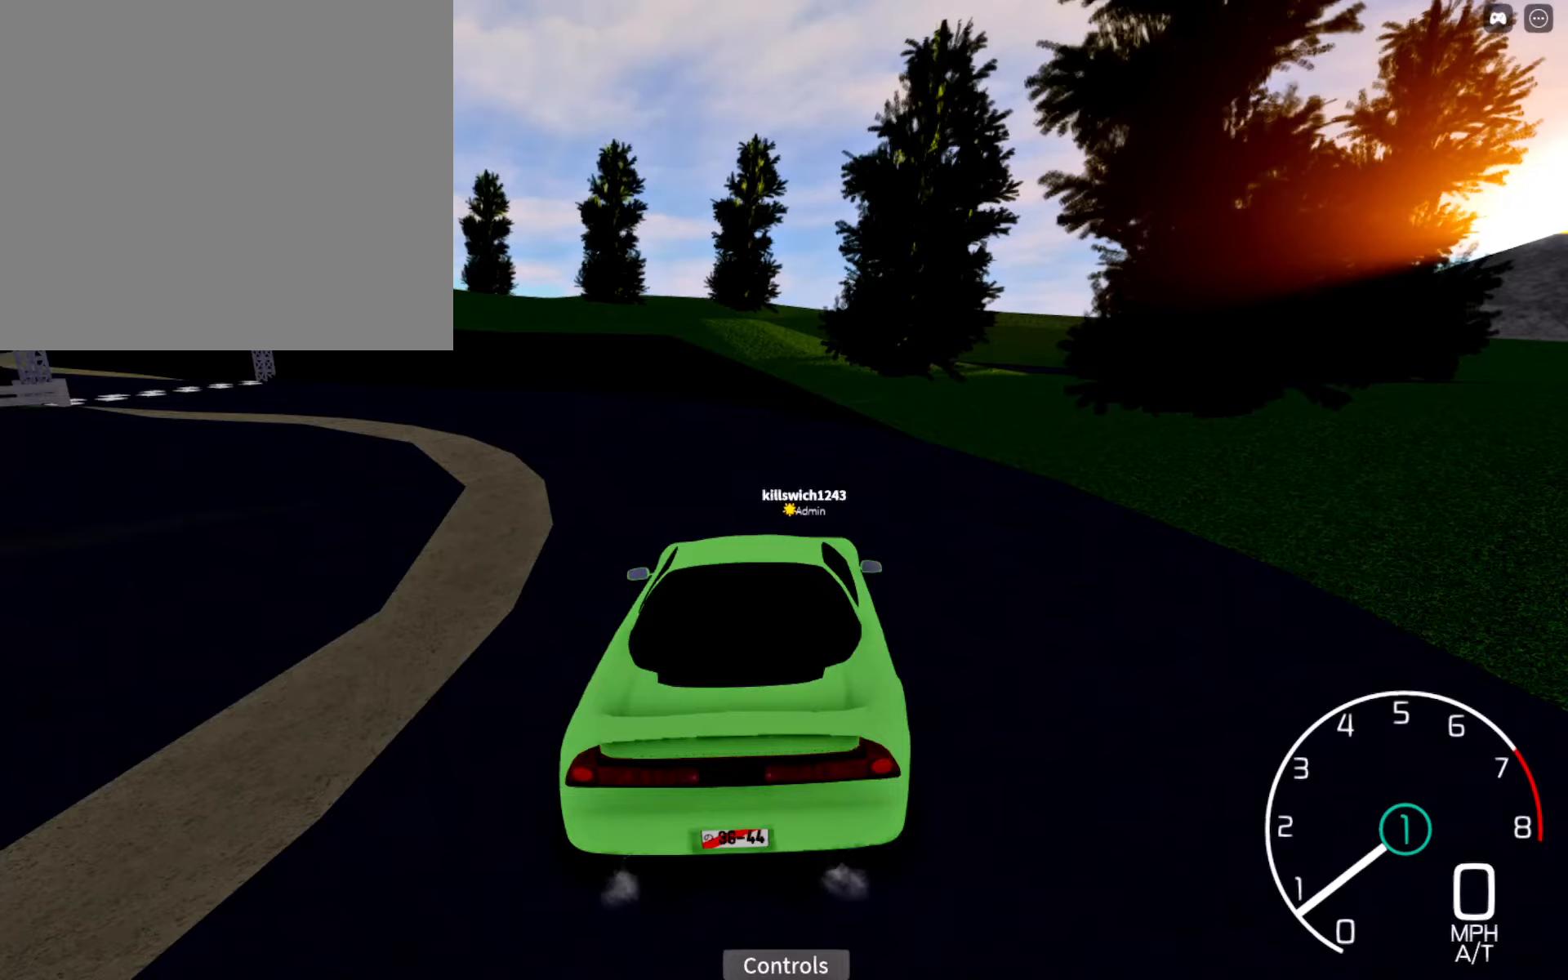
{"buttons": [], "left_stick": "center", "right_stick": "center", "events": []}
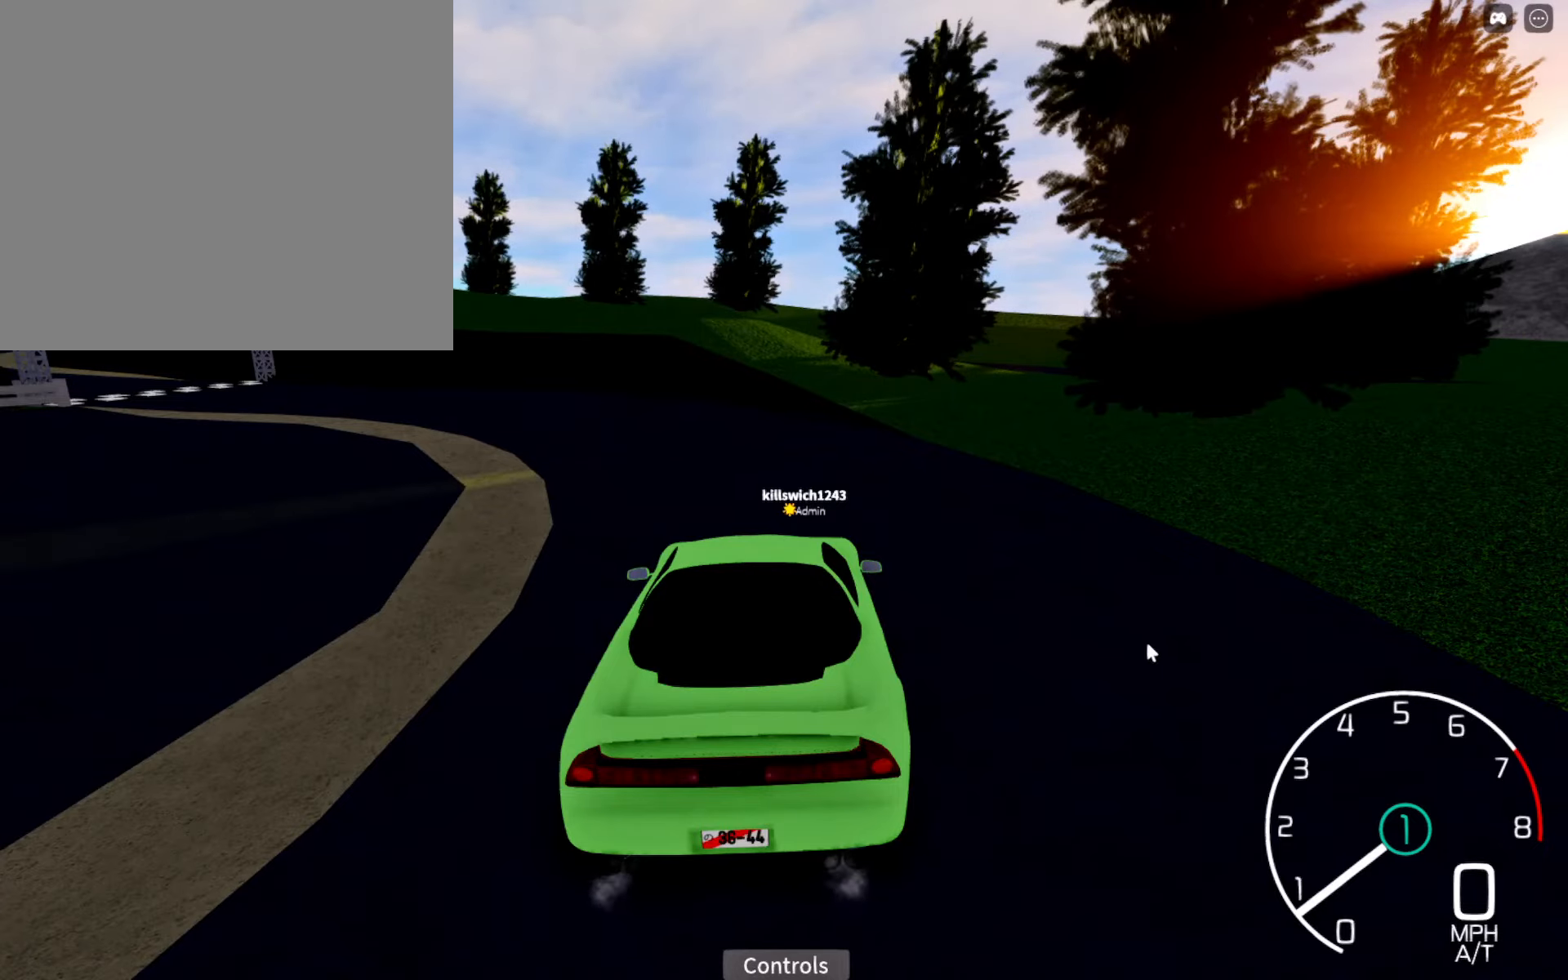
{"buttons": [], "left_stick": "center", "right_stick": "center", "events": []}
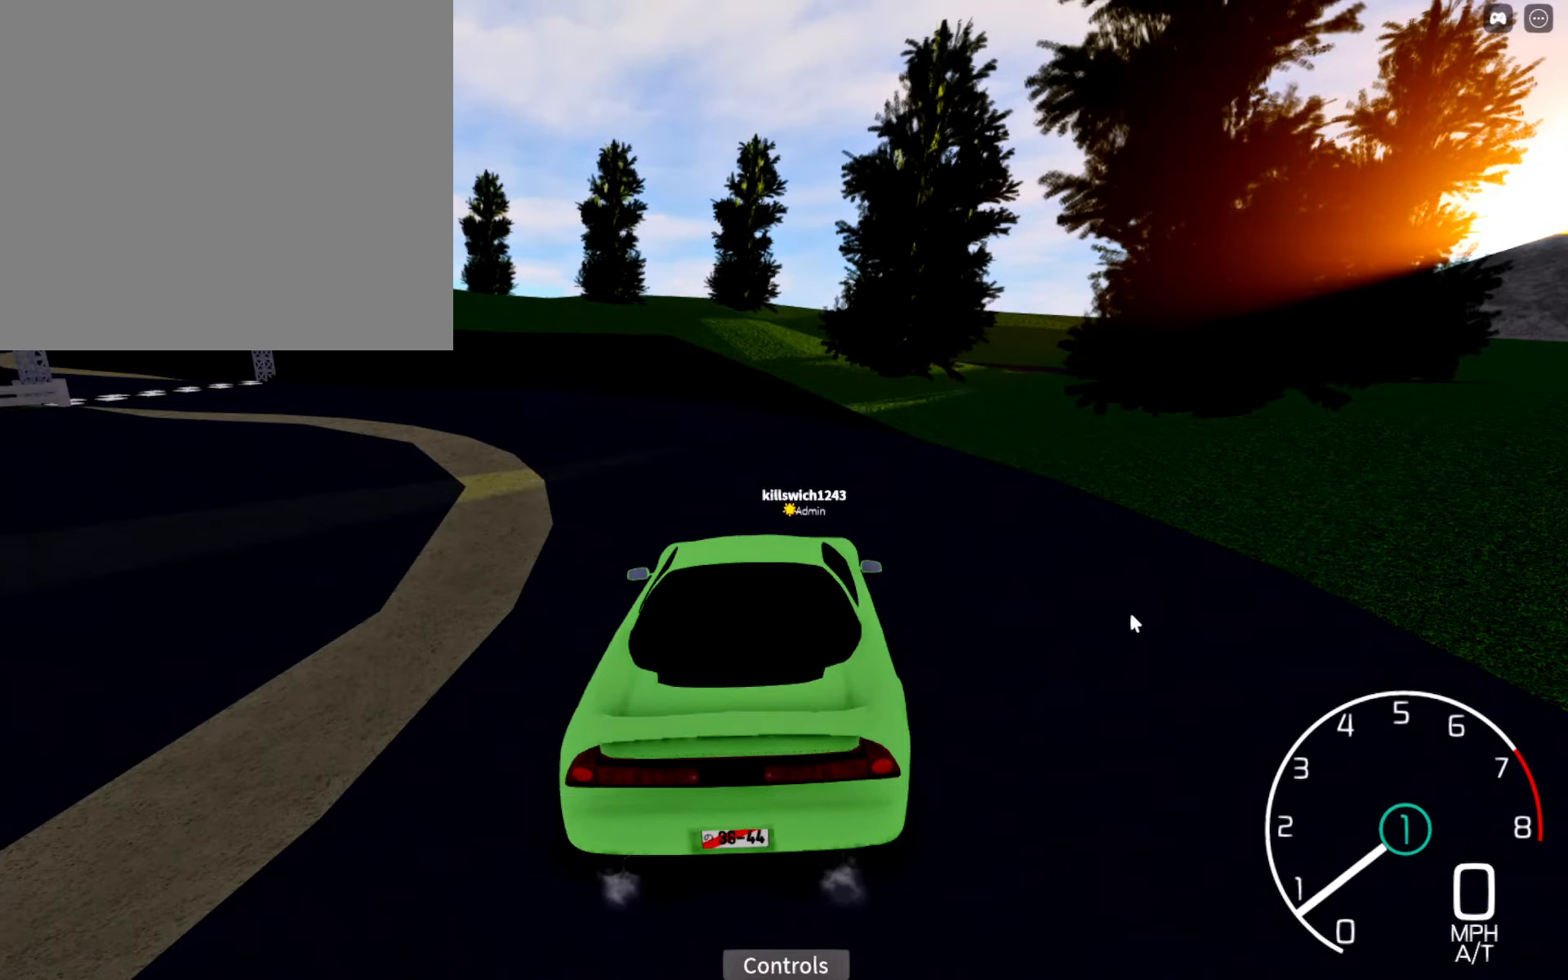
{"buttons": [], "left_stick": "center", "right_stick": "center", "events": []}
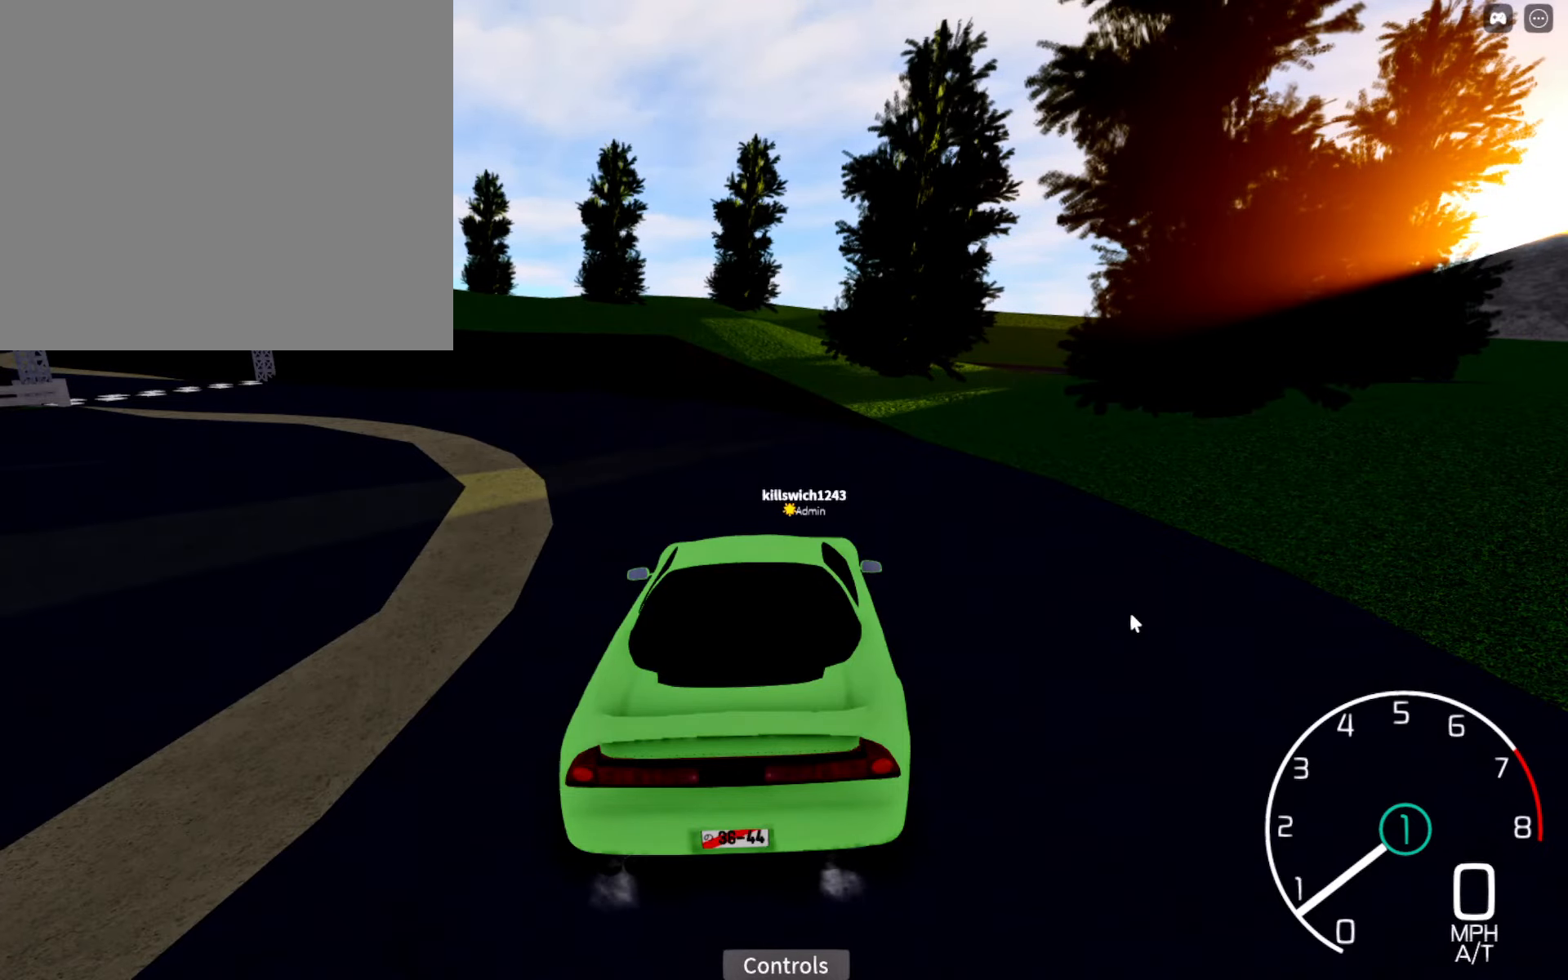
{"buttons": [], "left_stick": "center", "right_stick": "center", "events": [[150, "B", "down"], [250, "B", "up"], [350, "X", "down"], [500, "X", "up"]]}
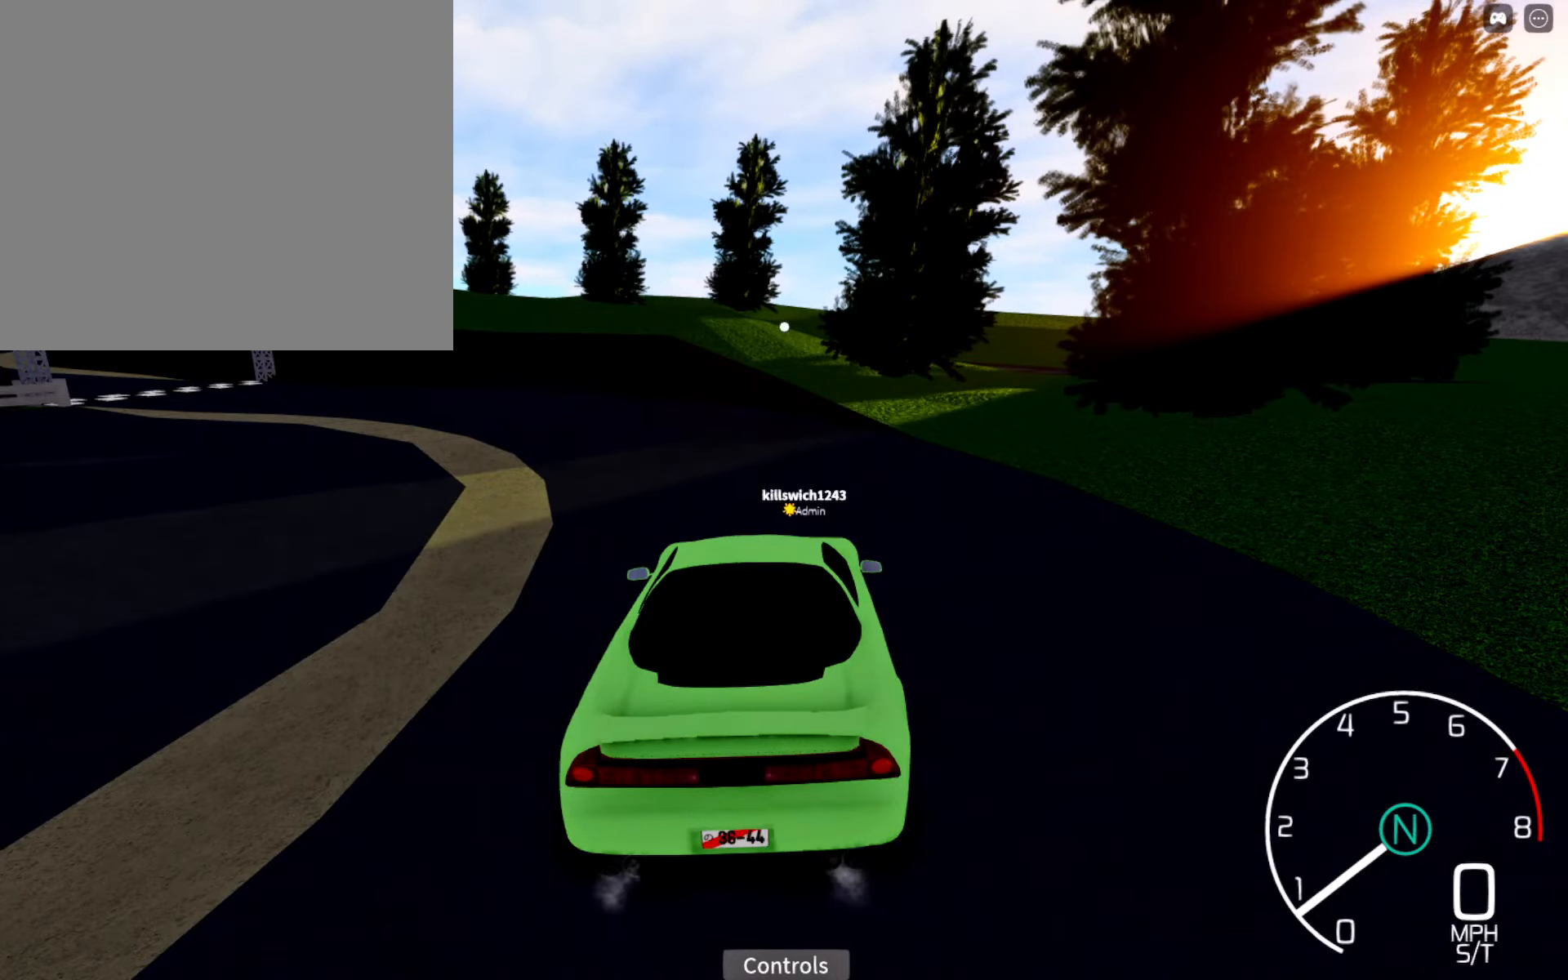
{"buttons": ["R2"], "left_stick": "center", "right_stick": "center", "events": [[83, "R2", "down"]]}
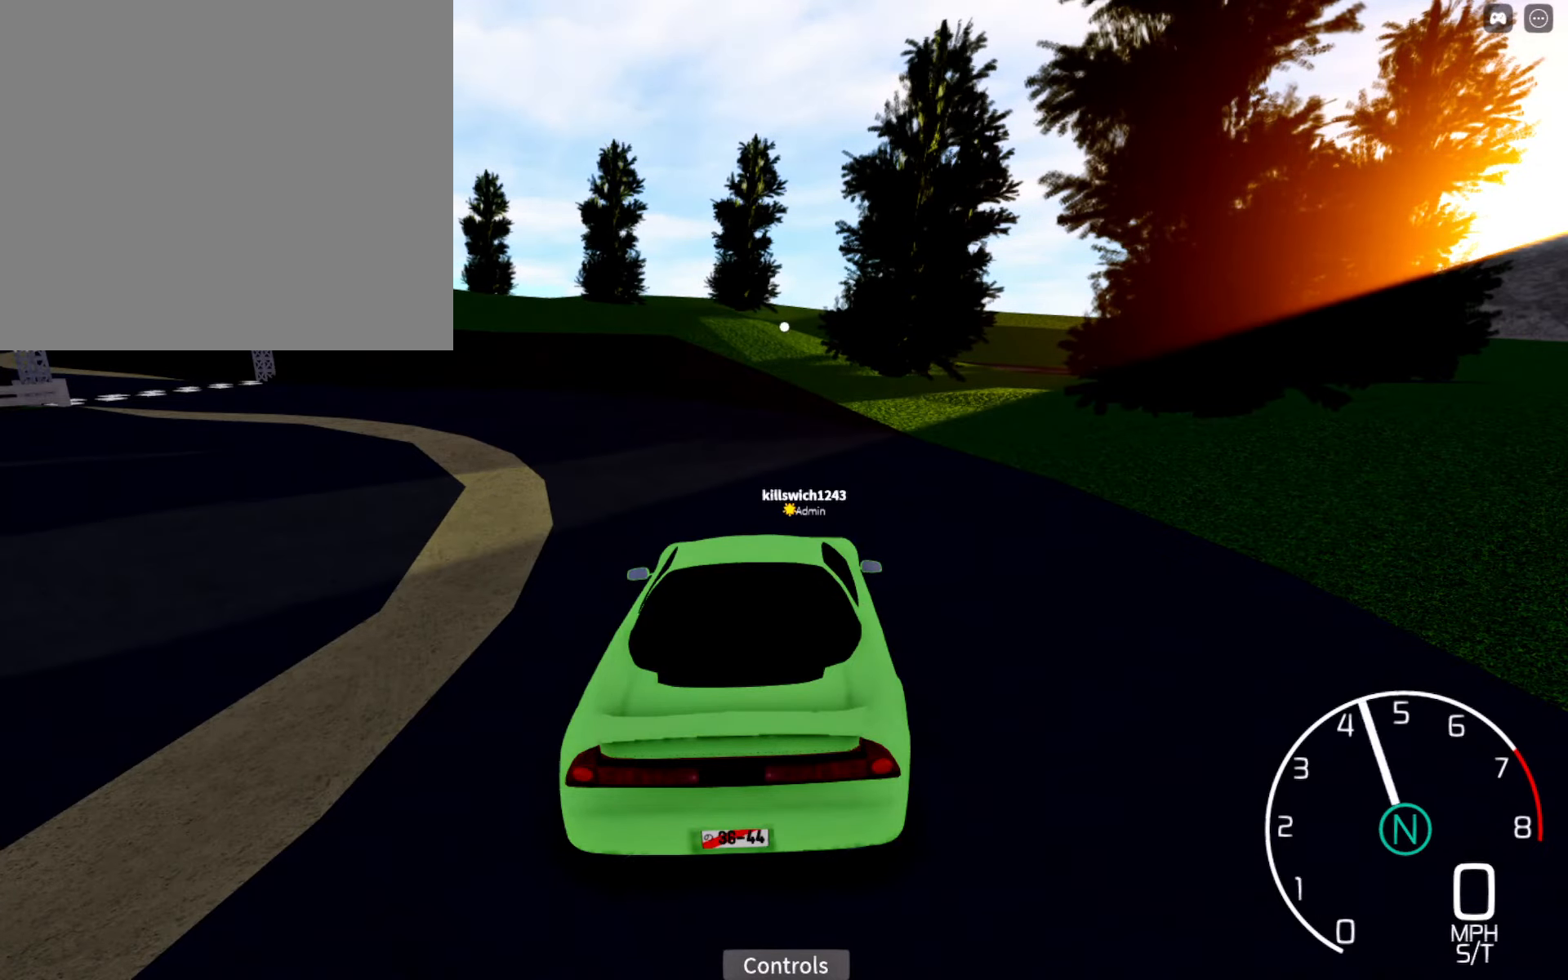
{"buttons": ["R2"], "left_stick": "center", "right_stick": "center", "events": [[200, "Y", "down"], [317, "Y", "up"]]}
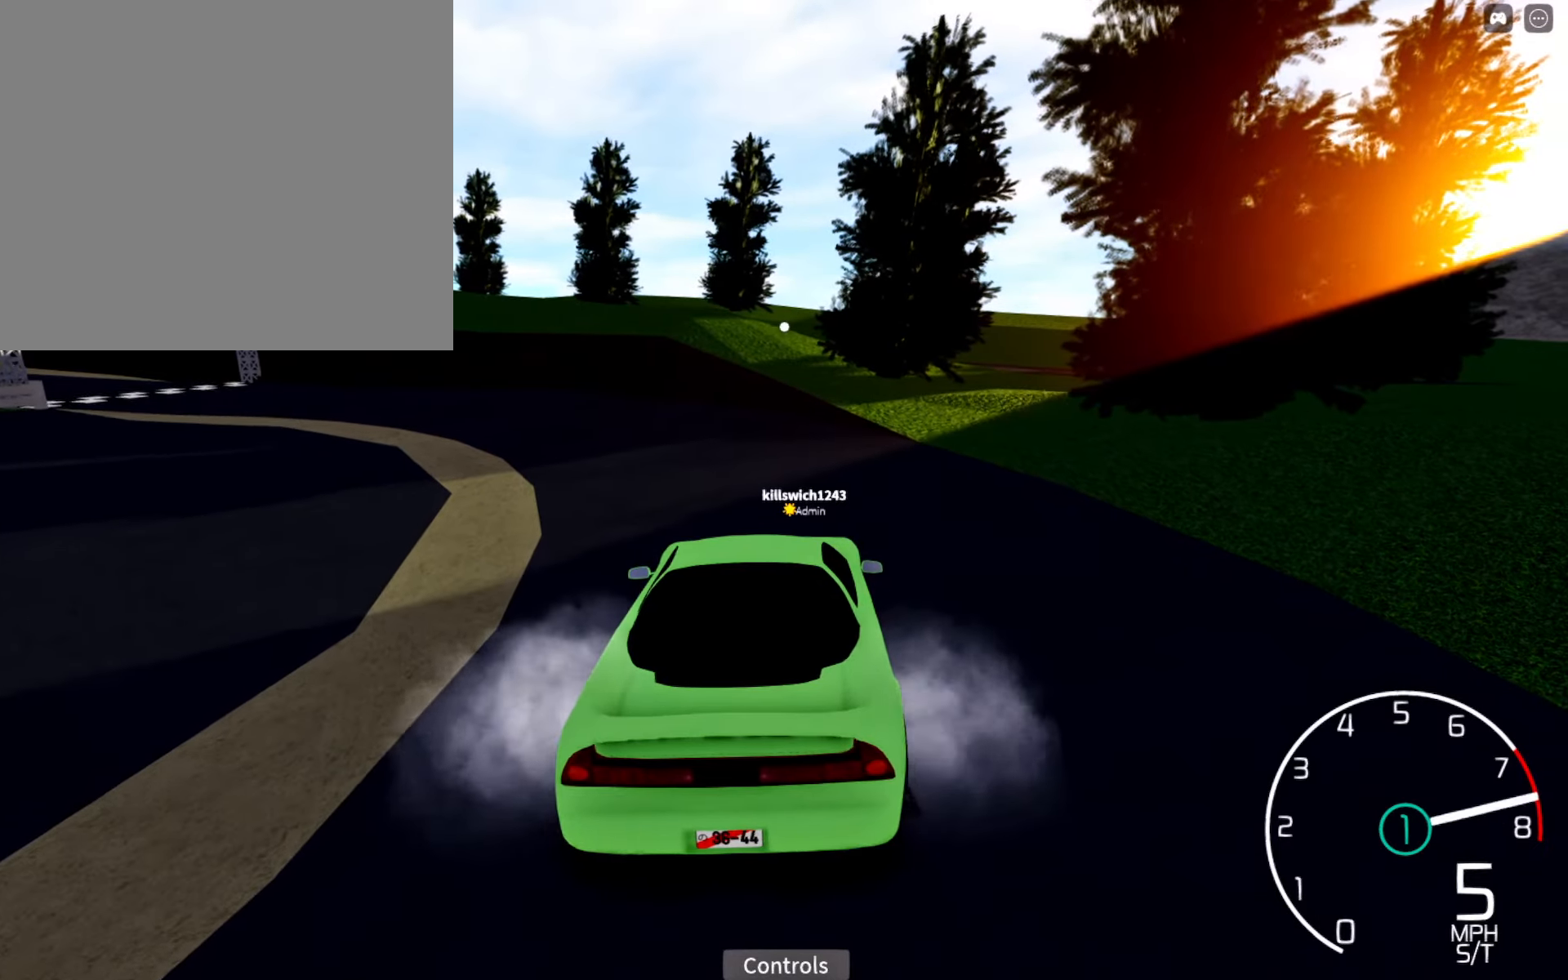
{"buttons": ["Y", "R2"], "left_stick": "left", "right_stick": "center", "events": [[67, "left_stick", "left"], [333, "Y", "down"], [333, "left_stick", "center"], [400, "Y", "up"], [433, "left_stick", "down-left"], [483, "Y", "down"], [500, "left_stick", "left"]]}
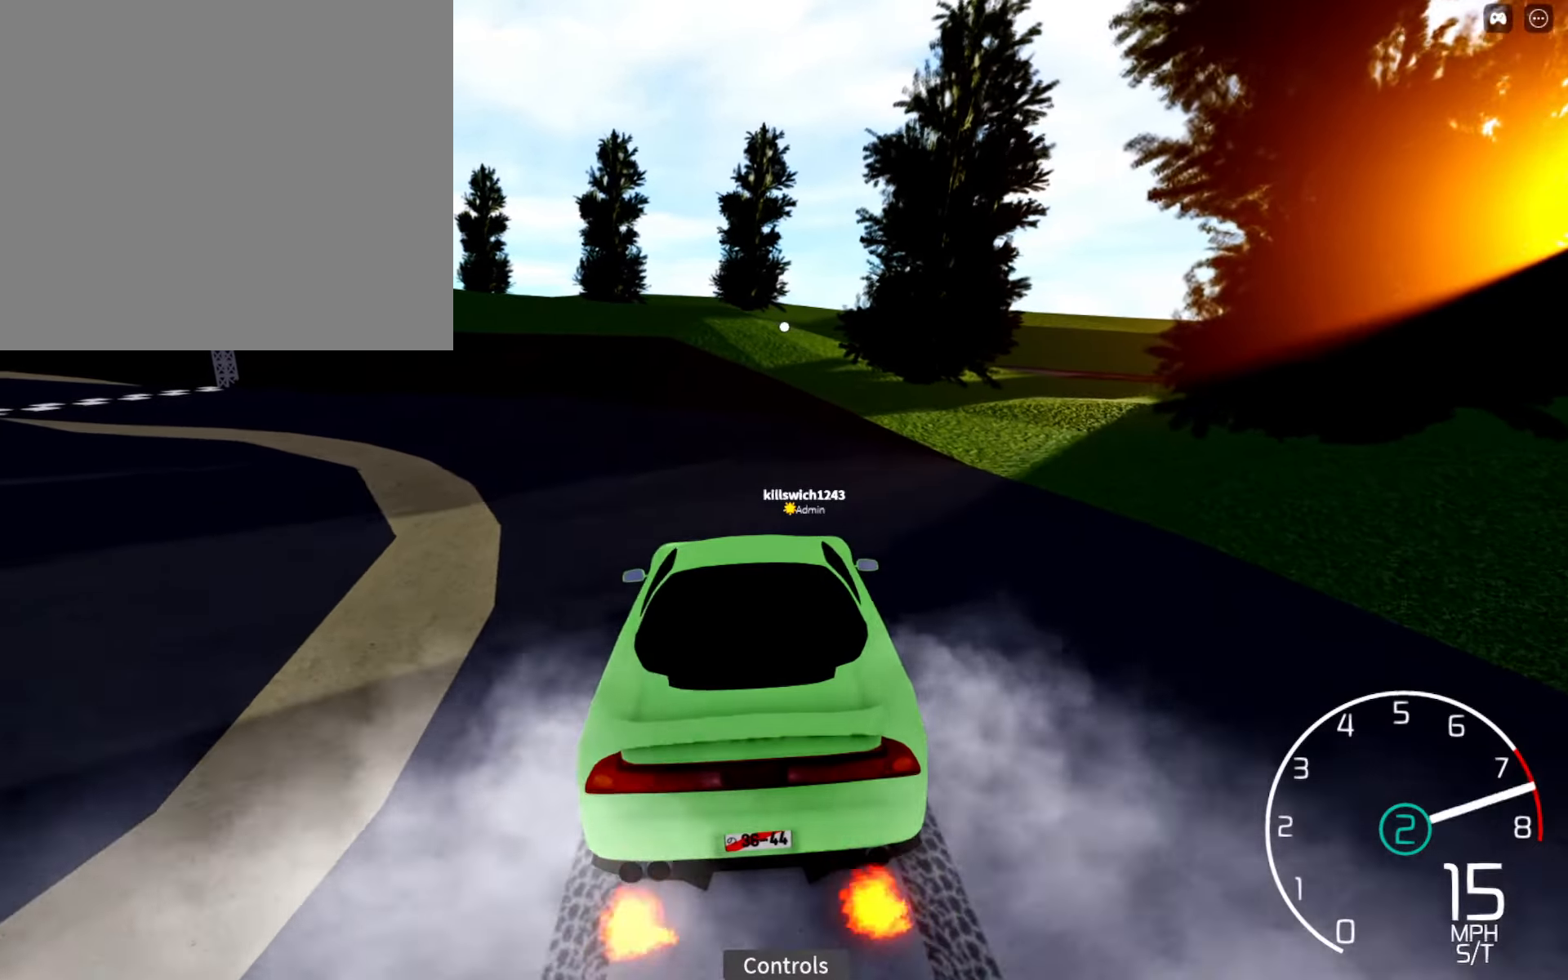
{"buttons": ["R2"], "left_stick": "left", "right_stick": "left", "events": [[33, "Y", "up"], [133, "Y", "down"], [183, "Y", "up"], [267, "Y", "down"], [267, "left_stick", "center"], [333, "left_stick", "left"], [350, "Y", "up"], [483, "right_stick", "left"]]}
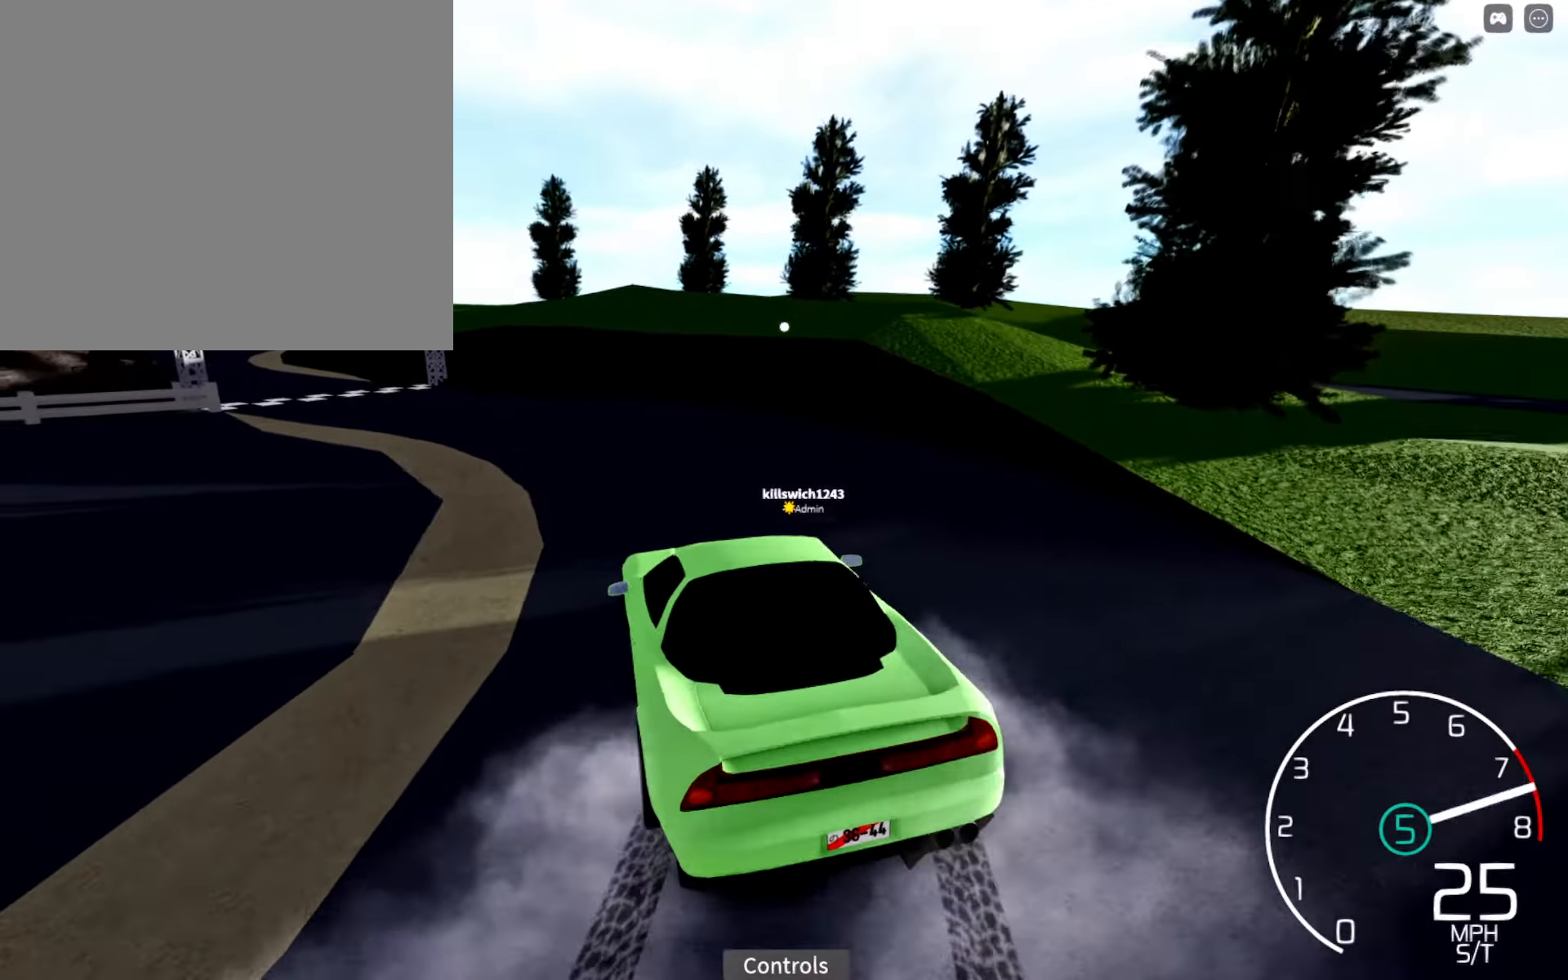
{"buttons": ["R2"], "left_stick": "center", "right_stick": "left", "events": [[17, "left_stick", "center"]]}
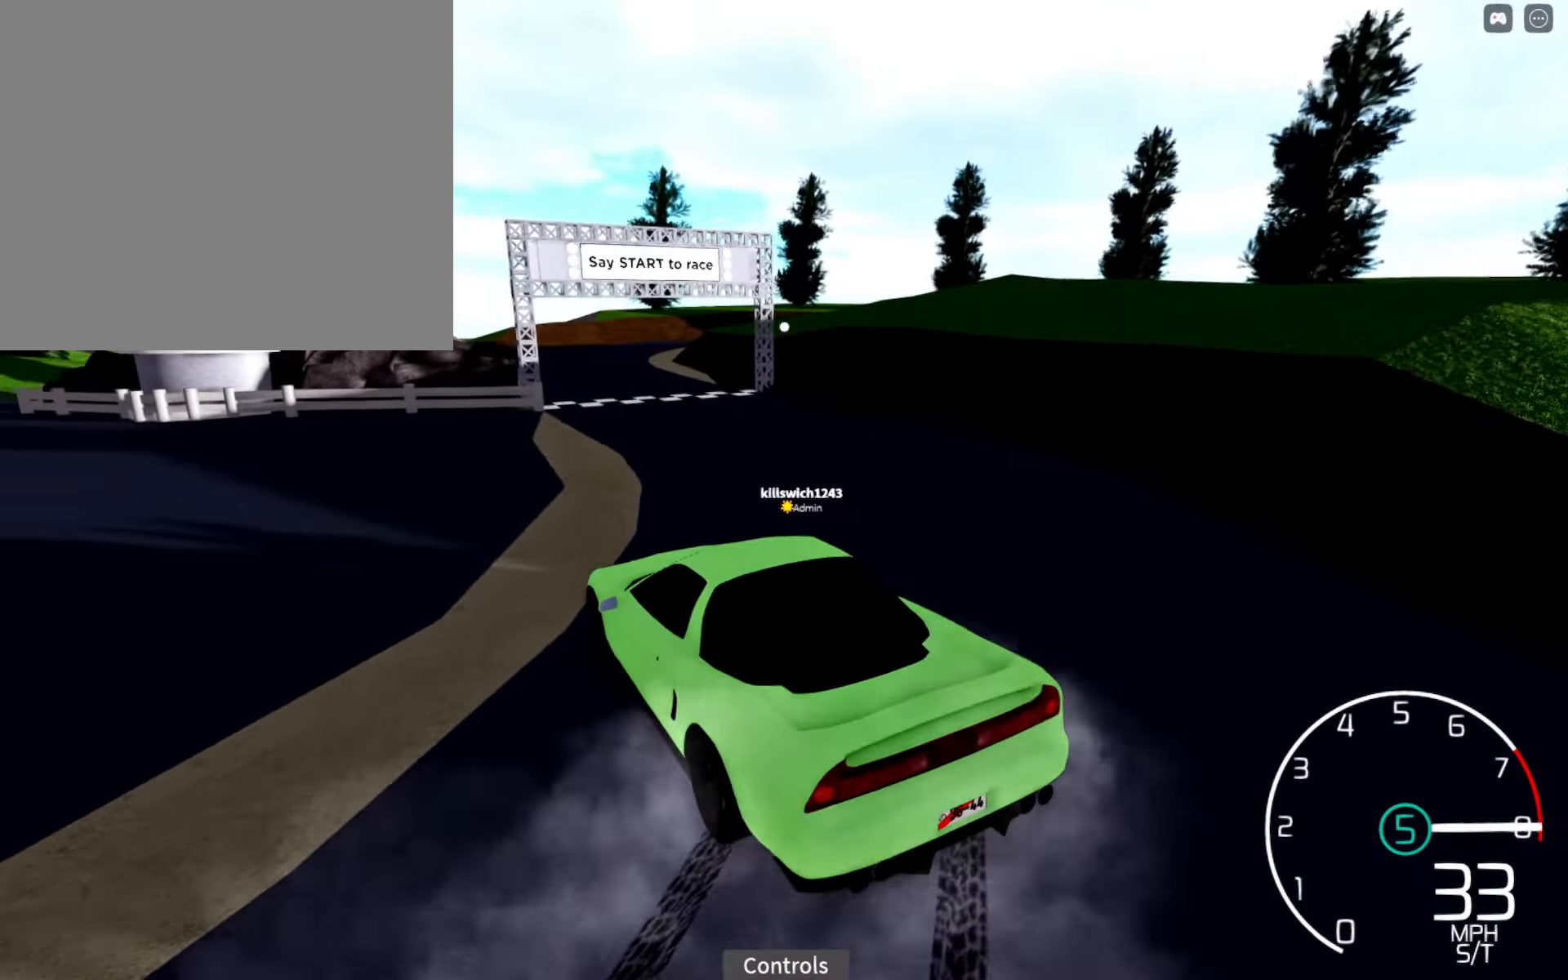
{"buttons": ["R2"], "left_stick": "right", "right_stick": "center", "events": [[17, "left_stick", "down-right"], [84, "left_stick", "right"], [200, "R2", "up"], [300, "left_stick", "center"], [300, "right_stick", "center"], [350, "left_stick", "right"], [417, "X", "down"], [484, "R2", "down"], [500, "X", "up"]]}
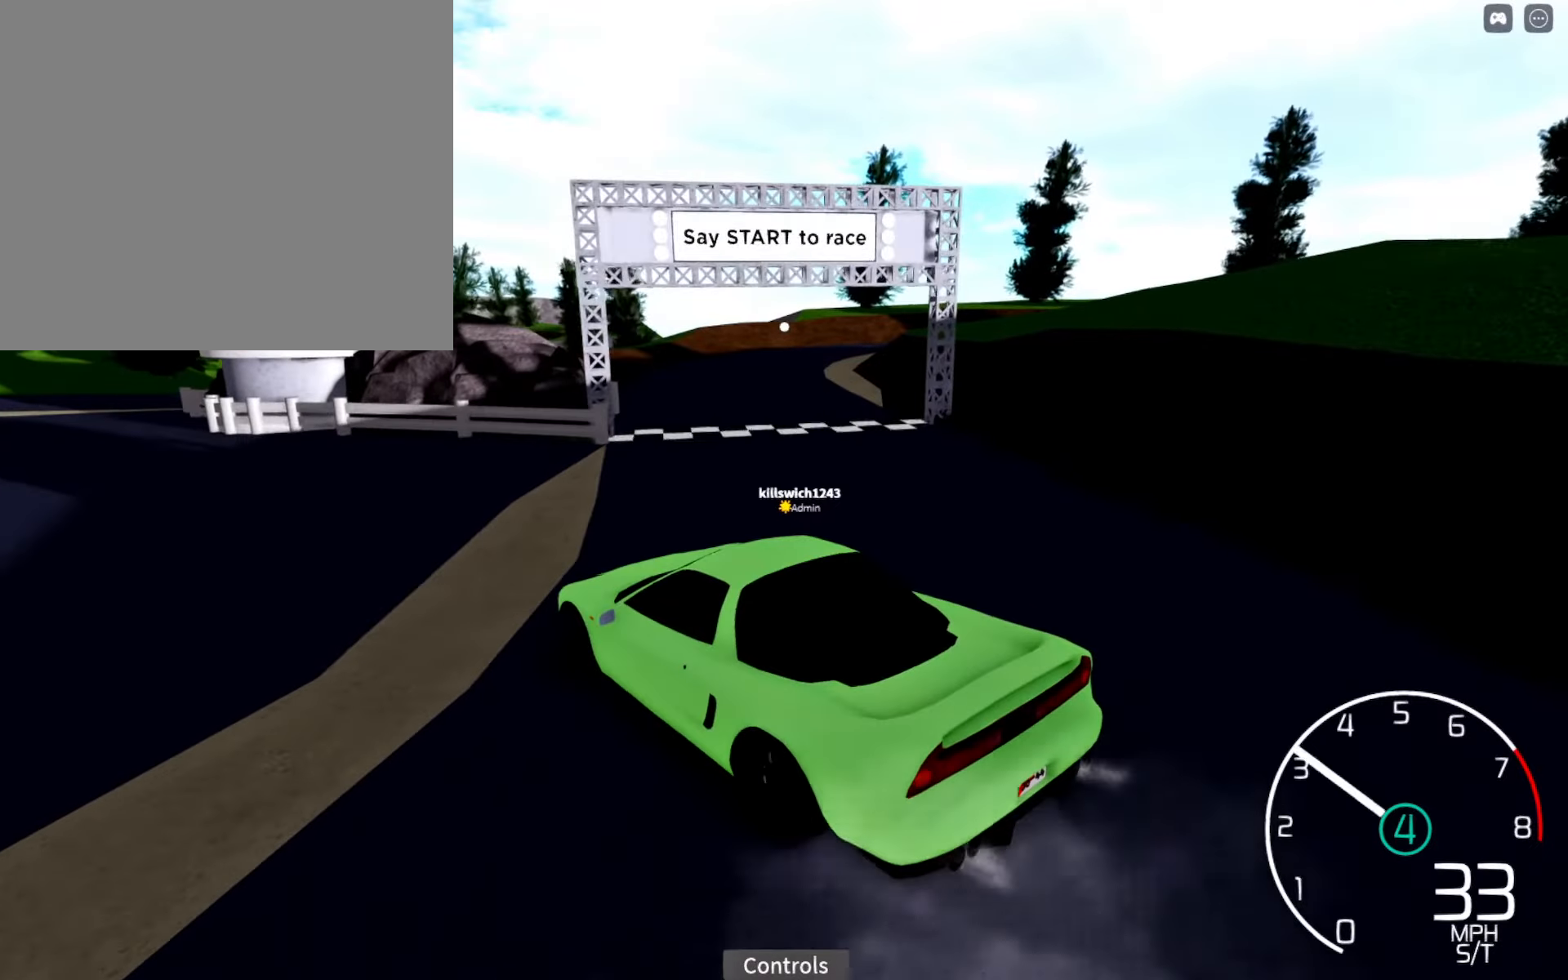
{"buttons": ["Y", "R2"], "left_stick": "right", "right_stick": "center", "events": [[50, "left_stick", "center"], [417, "left_stick", "right"], [484, "Y", "down"]]}
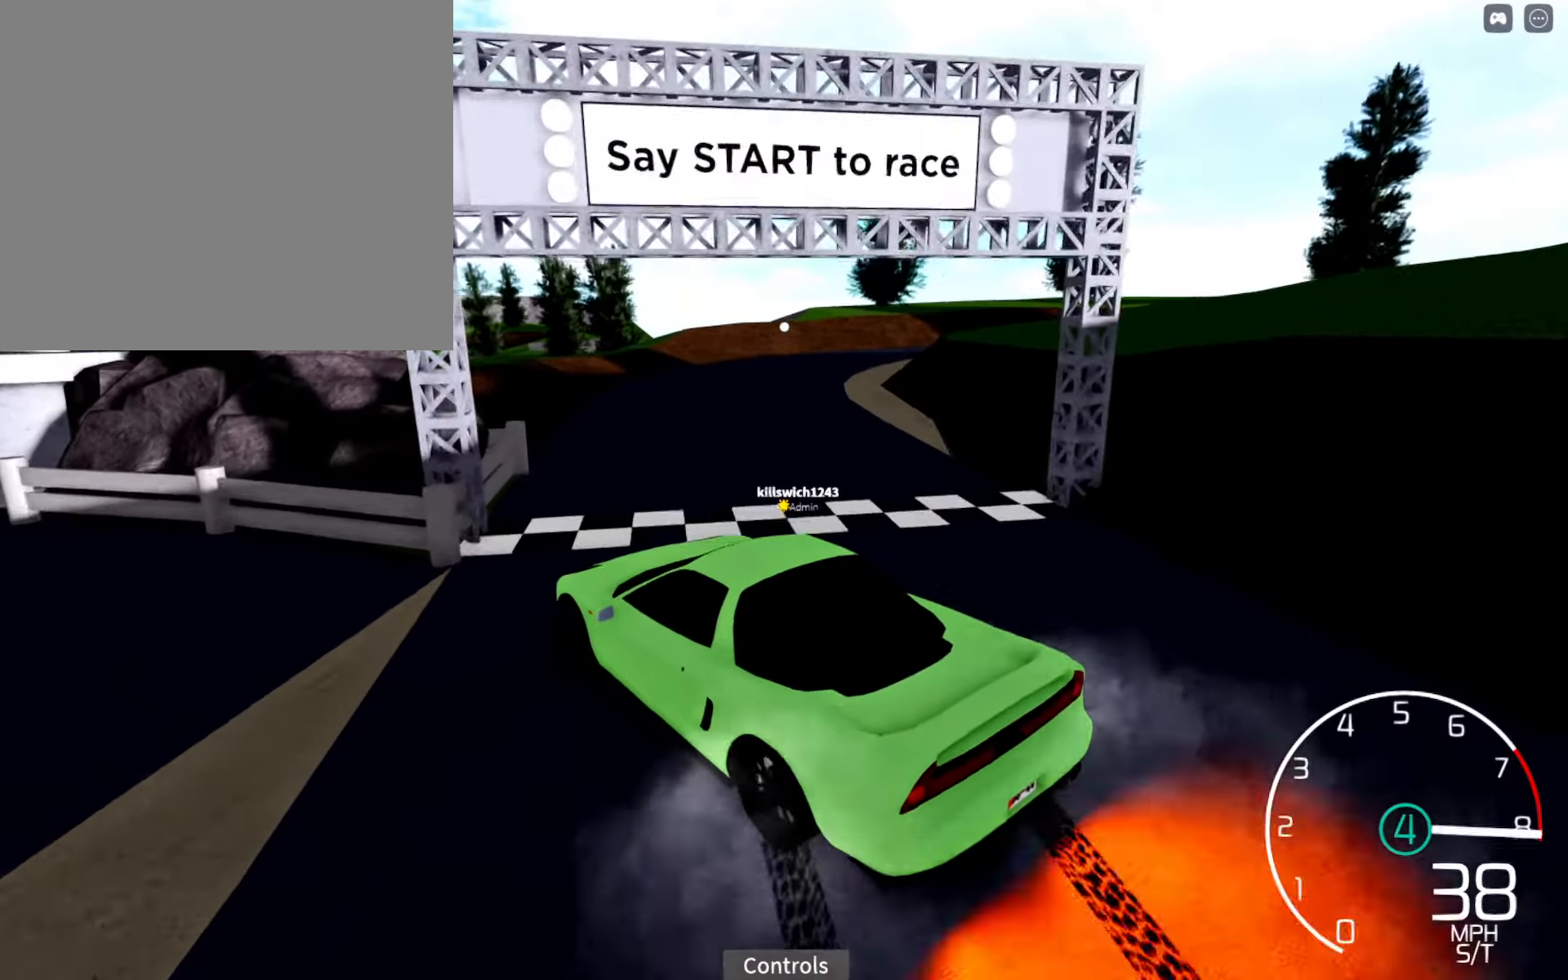
{"buttons": ["R2"], "left_stick": "center", "right_stick": "right", "events": [[67, "Y", "up"], [317, "right_stick", "right"], [467, "left_stick", "center"]]}
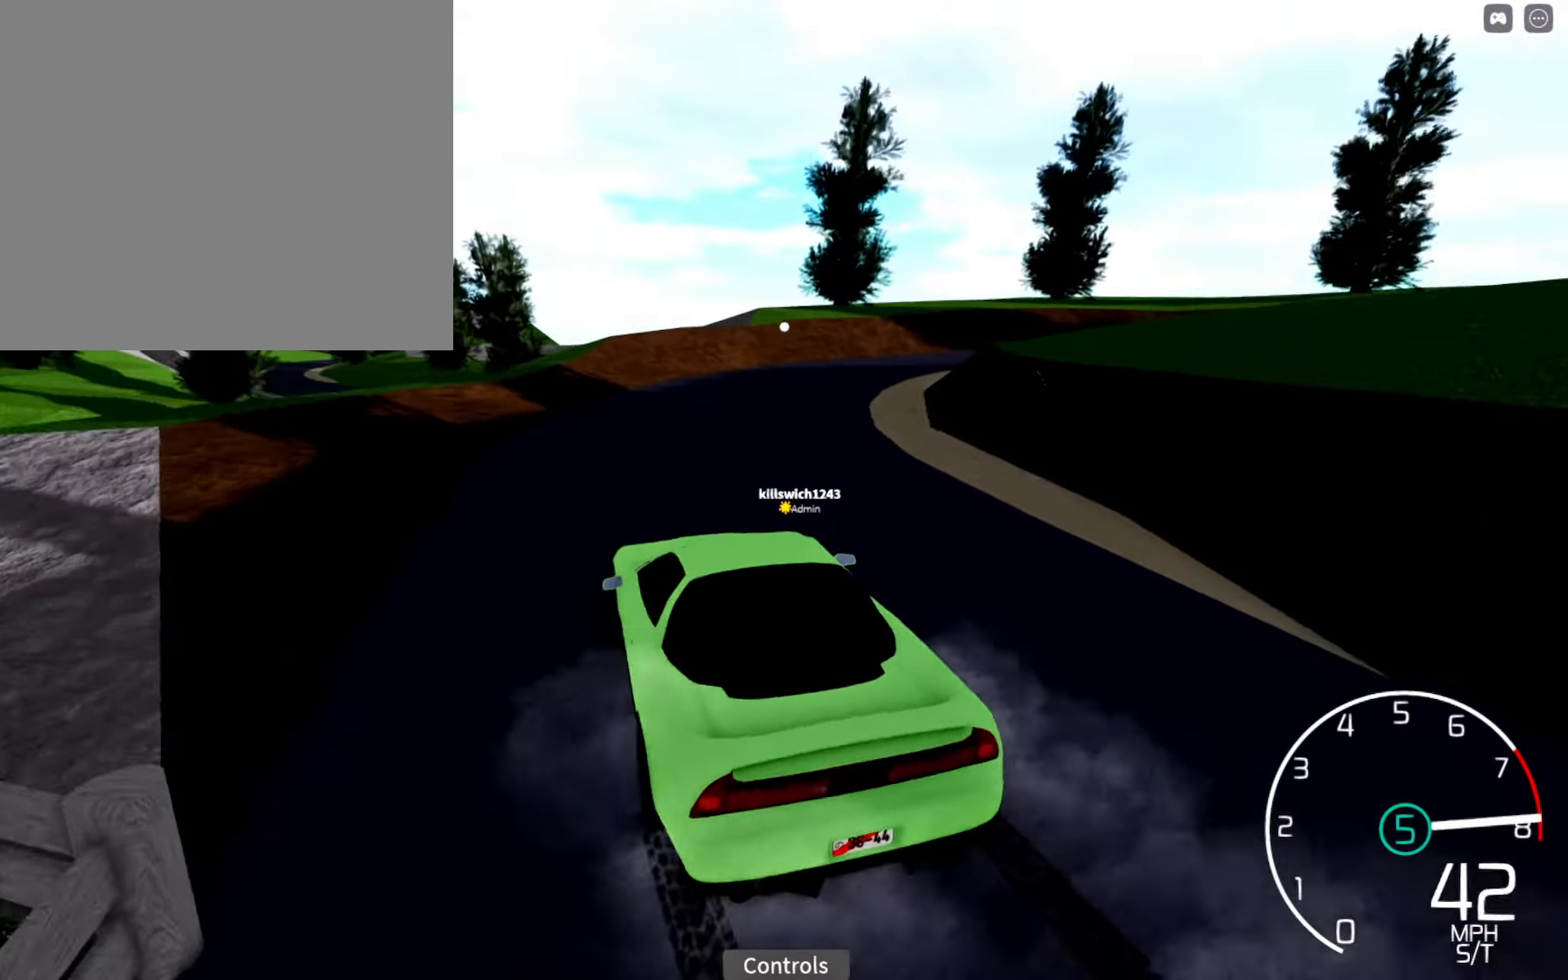
{"buttons": [], "left_stick": "left", "right_stick": "center", "events": [[284, "right_stick", "center"], [317, "R2", "up"], [350, "X", "down"], [417, "X", "up"], [417, "left_stick", "left"]]}
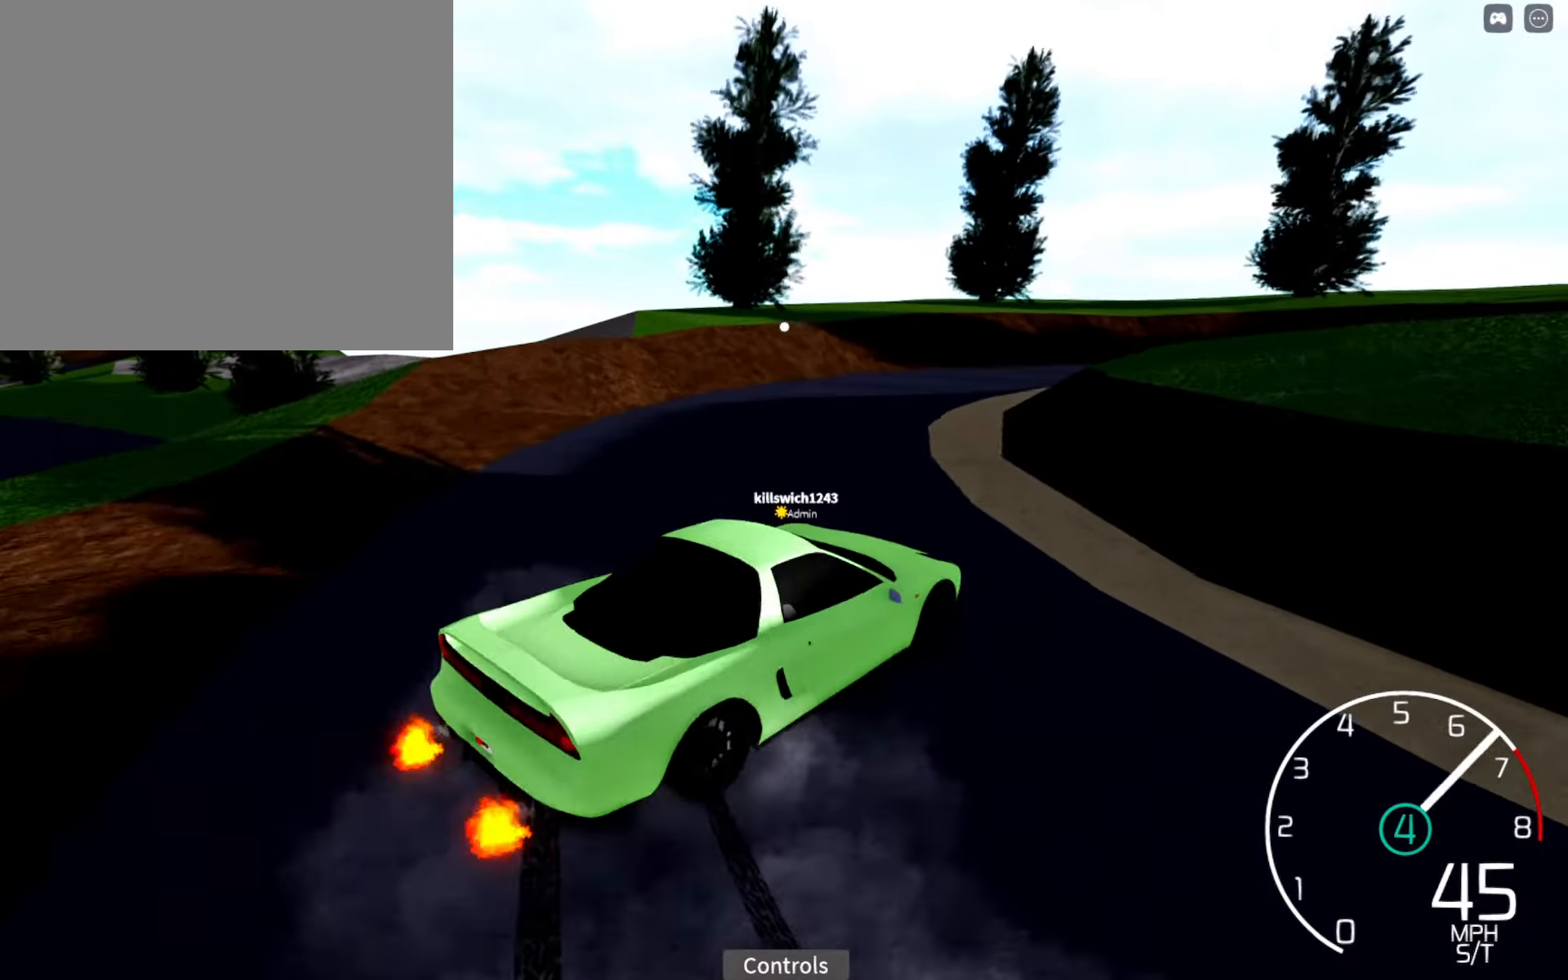
{"buttons": ["R2"], "left_stick": "left", "right_stick": "right", "events": [[17, "R2", "down"], [50, "right_stick", "right"], [84, "left_stick", "center"], [184, "left_stick", "down-left"], [234, "left_stick", "left"], [267, "R2", "up"], [400, "R2", "down"]]}
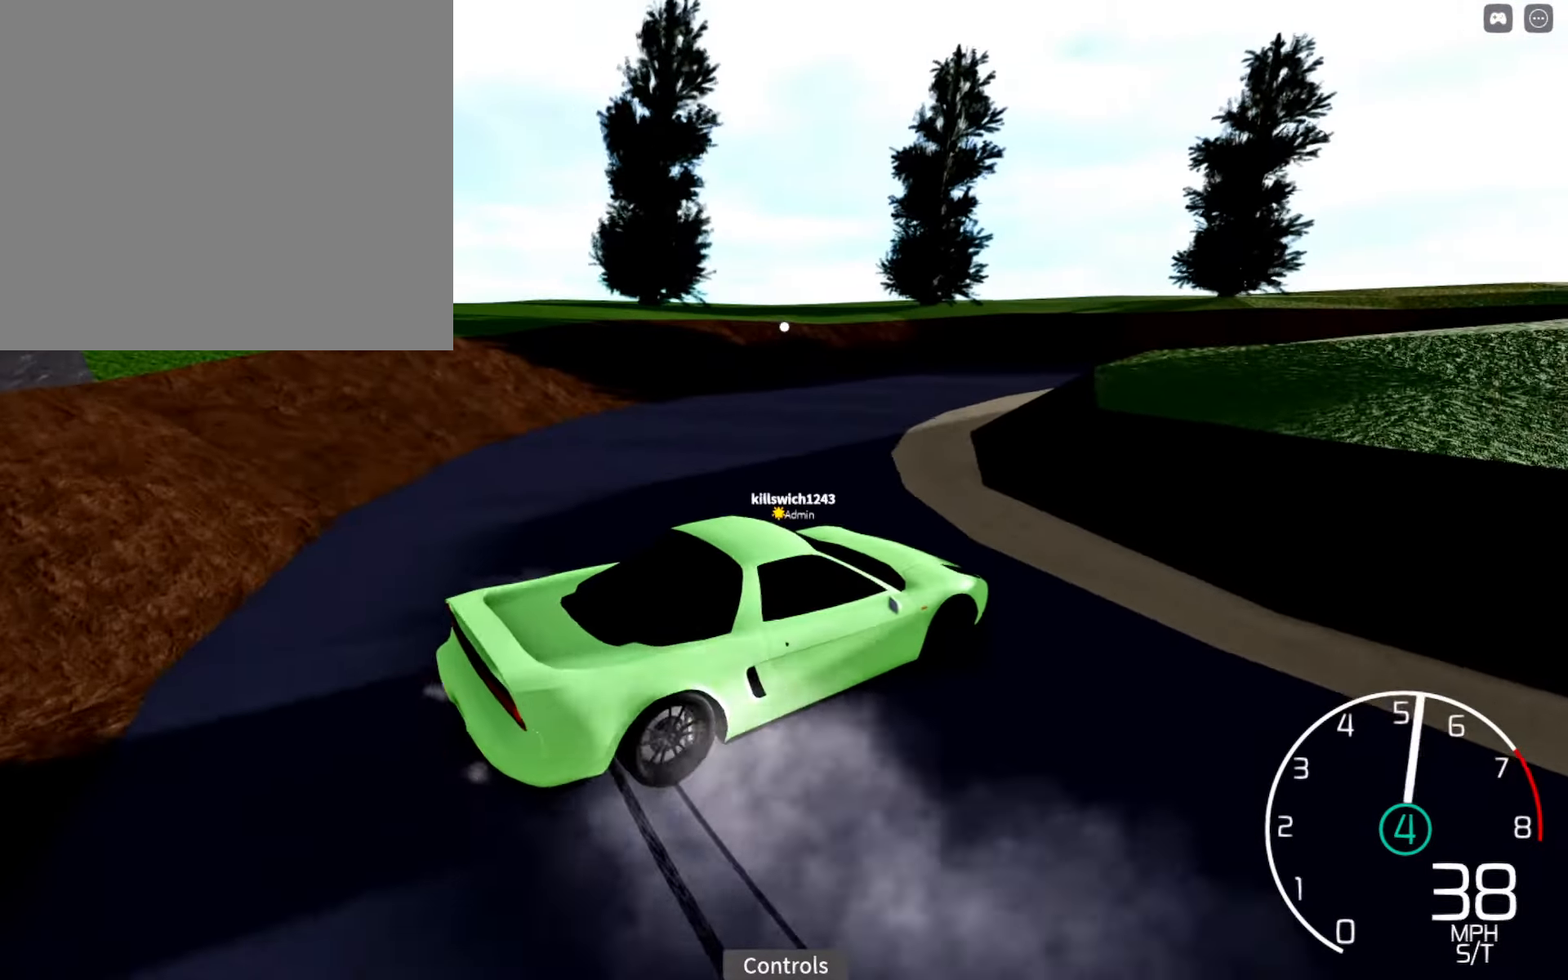
{"buttons": ["R2"], "left_stick": "left", "right_stick": "right", "events": [[100, "left_stick", "center"], [184, "left_stick", "left"]]}
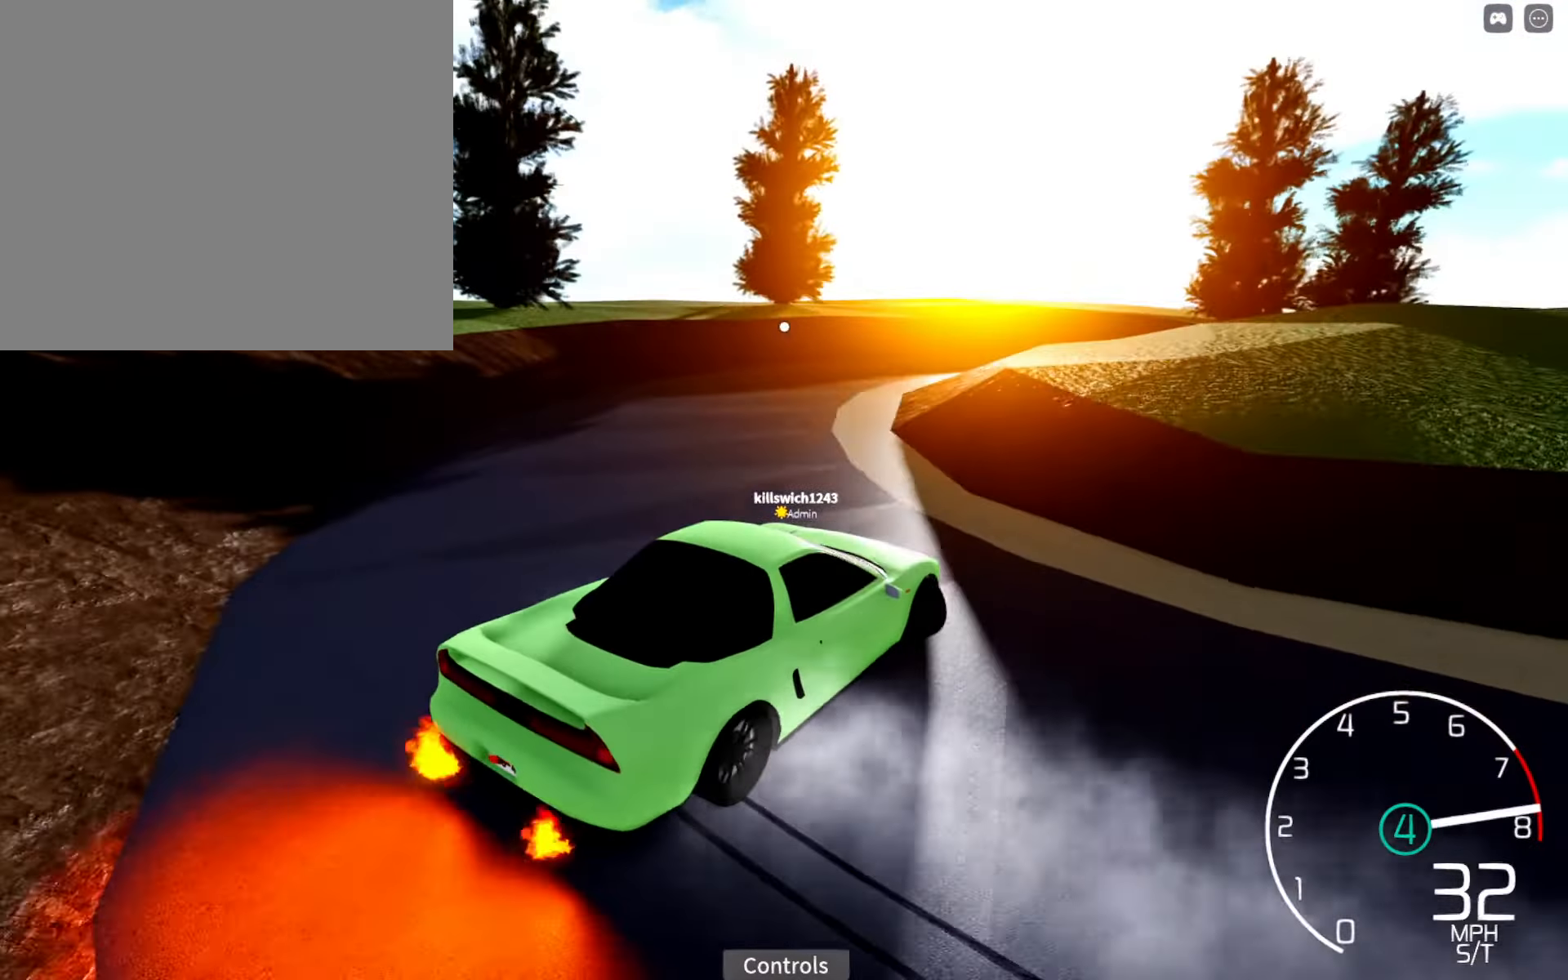
{"buttons": ["R2"], "left_stick": "left", "right_stick": "right", "events": [[117, "right_stick", "center"], [200, "Y", "down"], [267, "Y", "up"], [367, "left_stick", "center"], [450, "right_stick", "right"], [484, "left_stick", "left"]]}
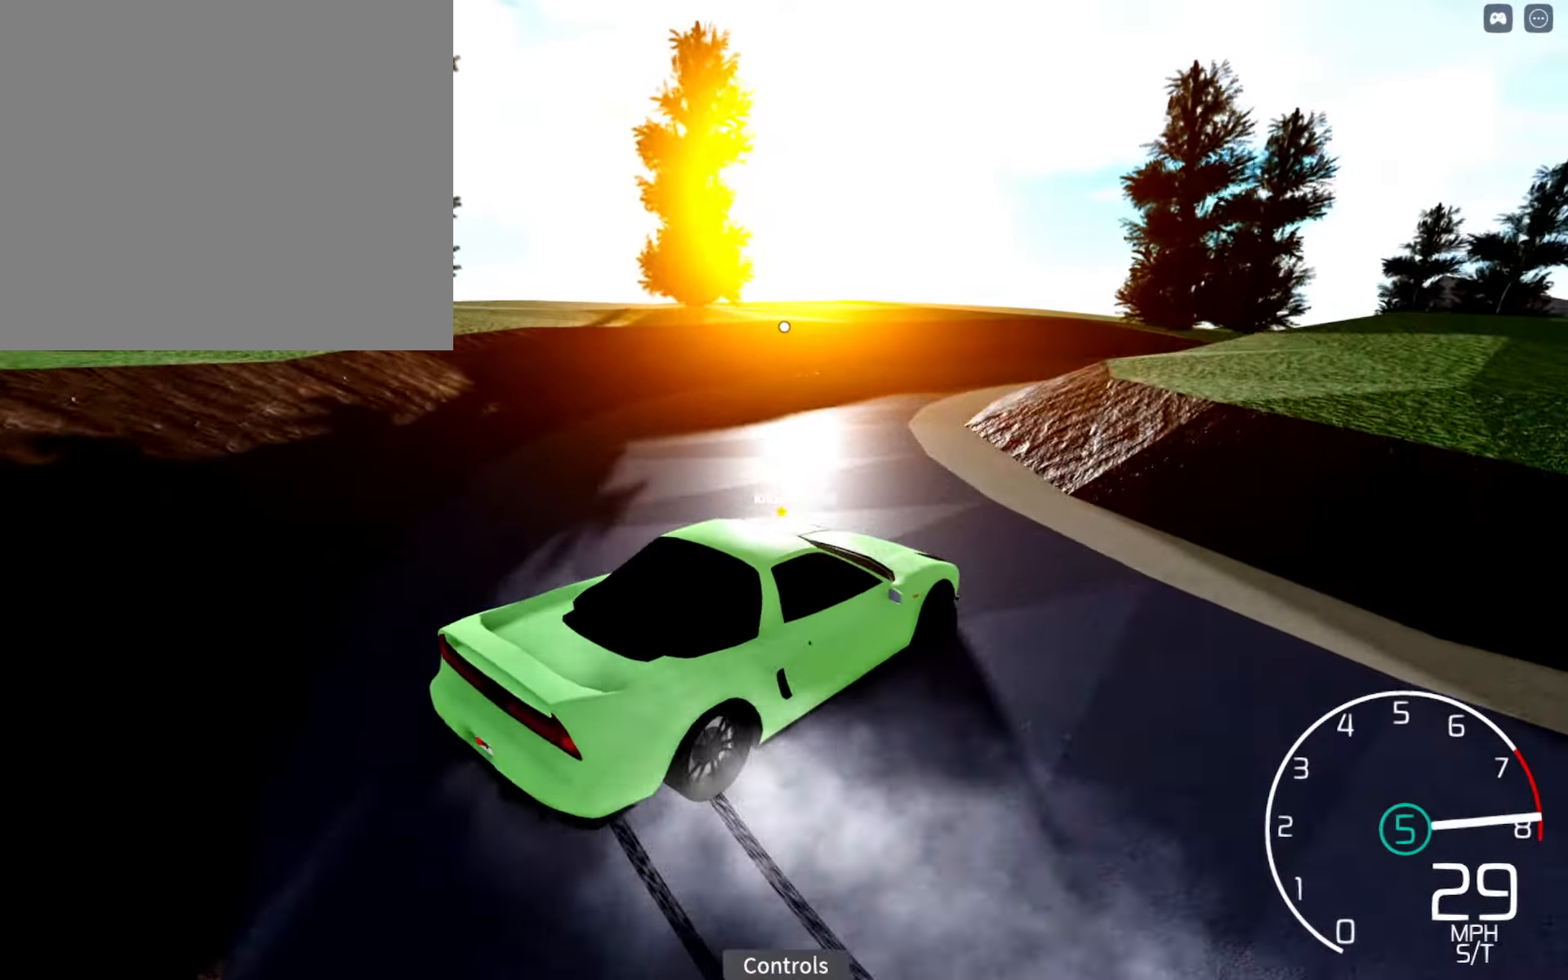
{"buttons": ["R2"], "left_stick": "down-left", "right_stick": "right", "events": [[417, "left_stick", "center"], [467, "left_stick", "down-left"]]}
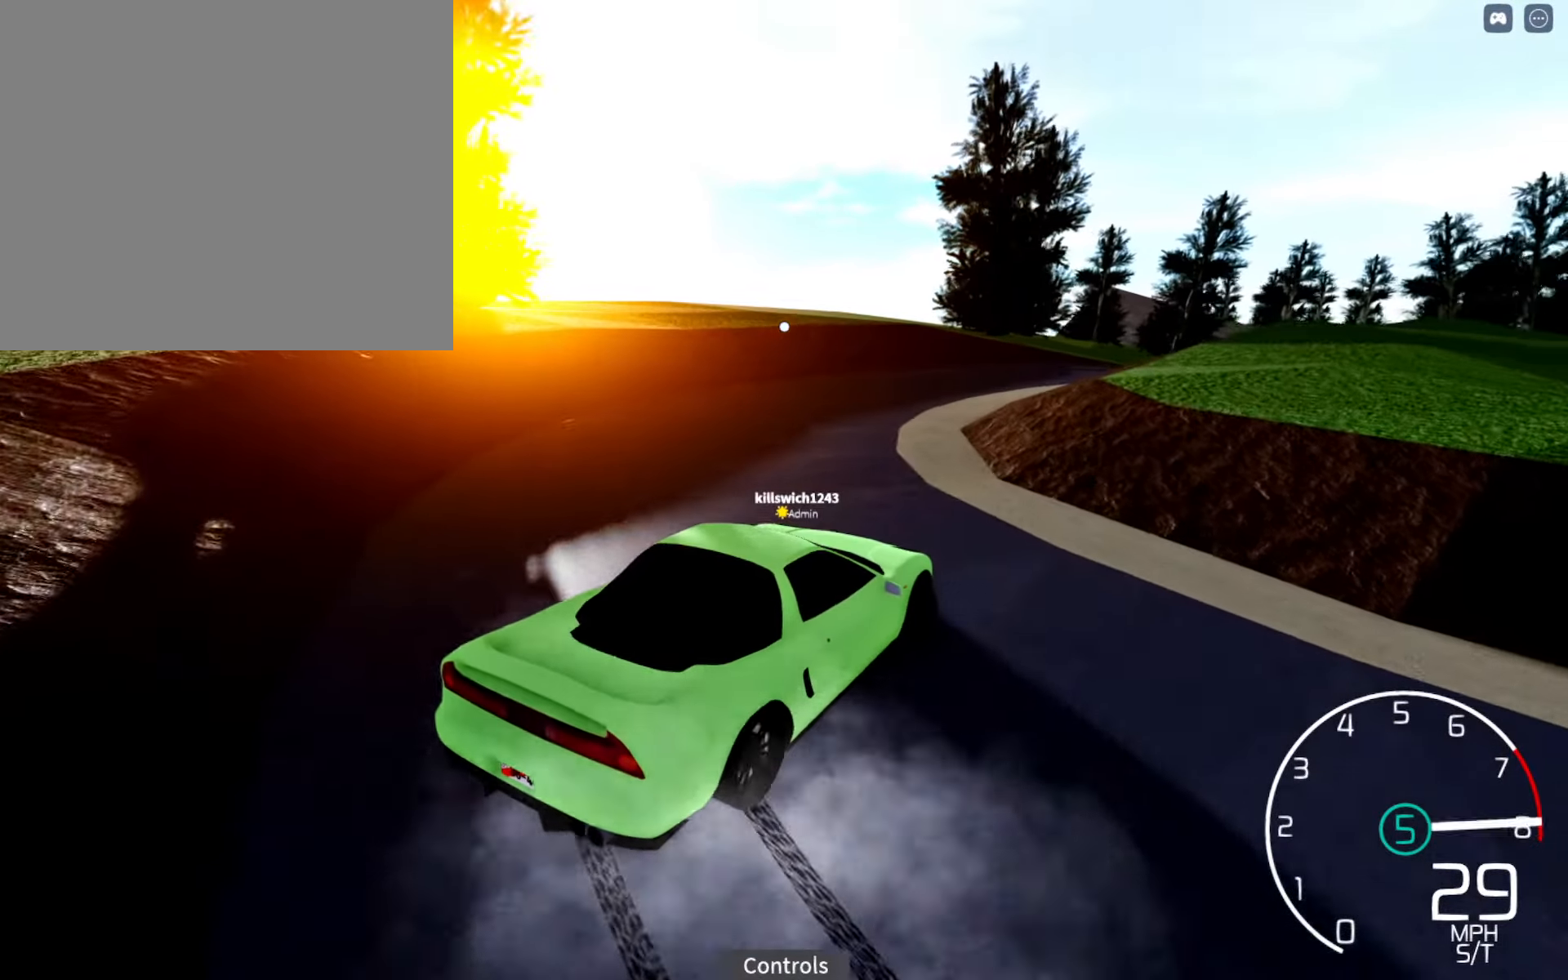
{"buttons": ["R2"], "left_stick": "center", "right_stick": "center", "events": [[84, "left_stick", "center"], [267, "right_stick", "center"], [350, "X", "down"], [384, "left_stick", "left"], [450, "X", "up"], [467, "left_stick", "center"]]}
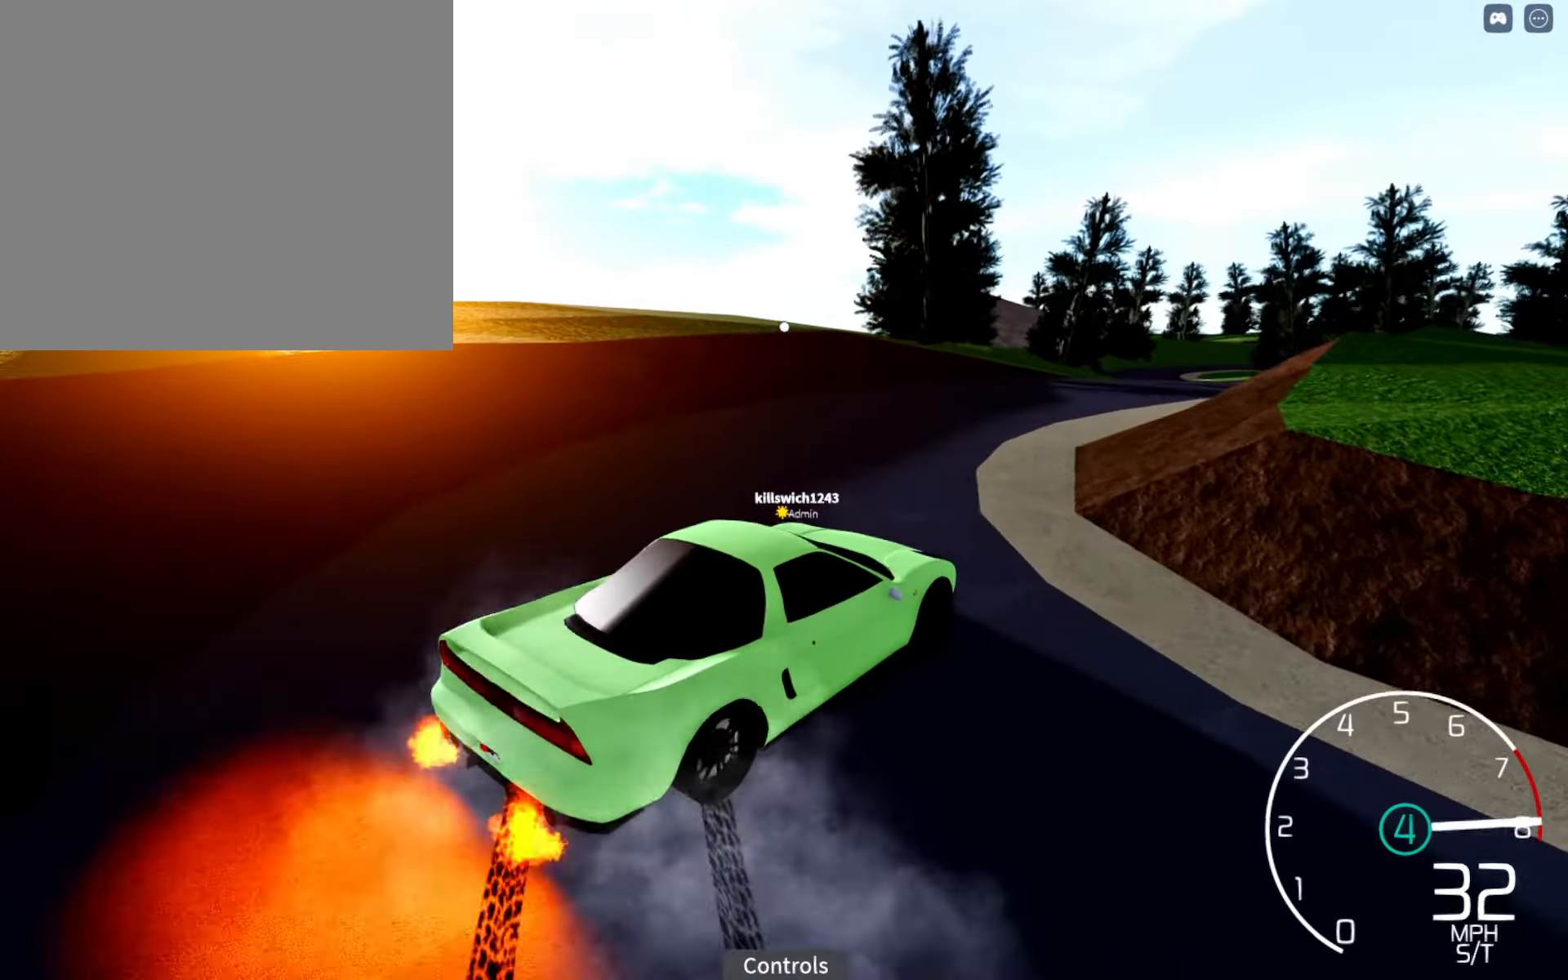
{"buttons": ["R2"], "left_stick": "left", "right_stick": "right", "events": [[117, "right_stick", "right"], [167, "left_stick", "left"], [217, "R2", "up"], [250, "left_stick", "center"], [367, "R2", "down"], [417, "left_stick", "left"]]}
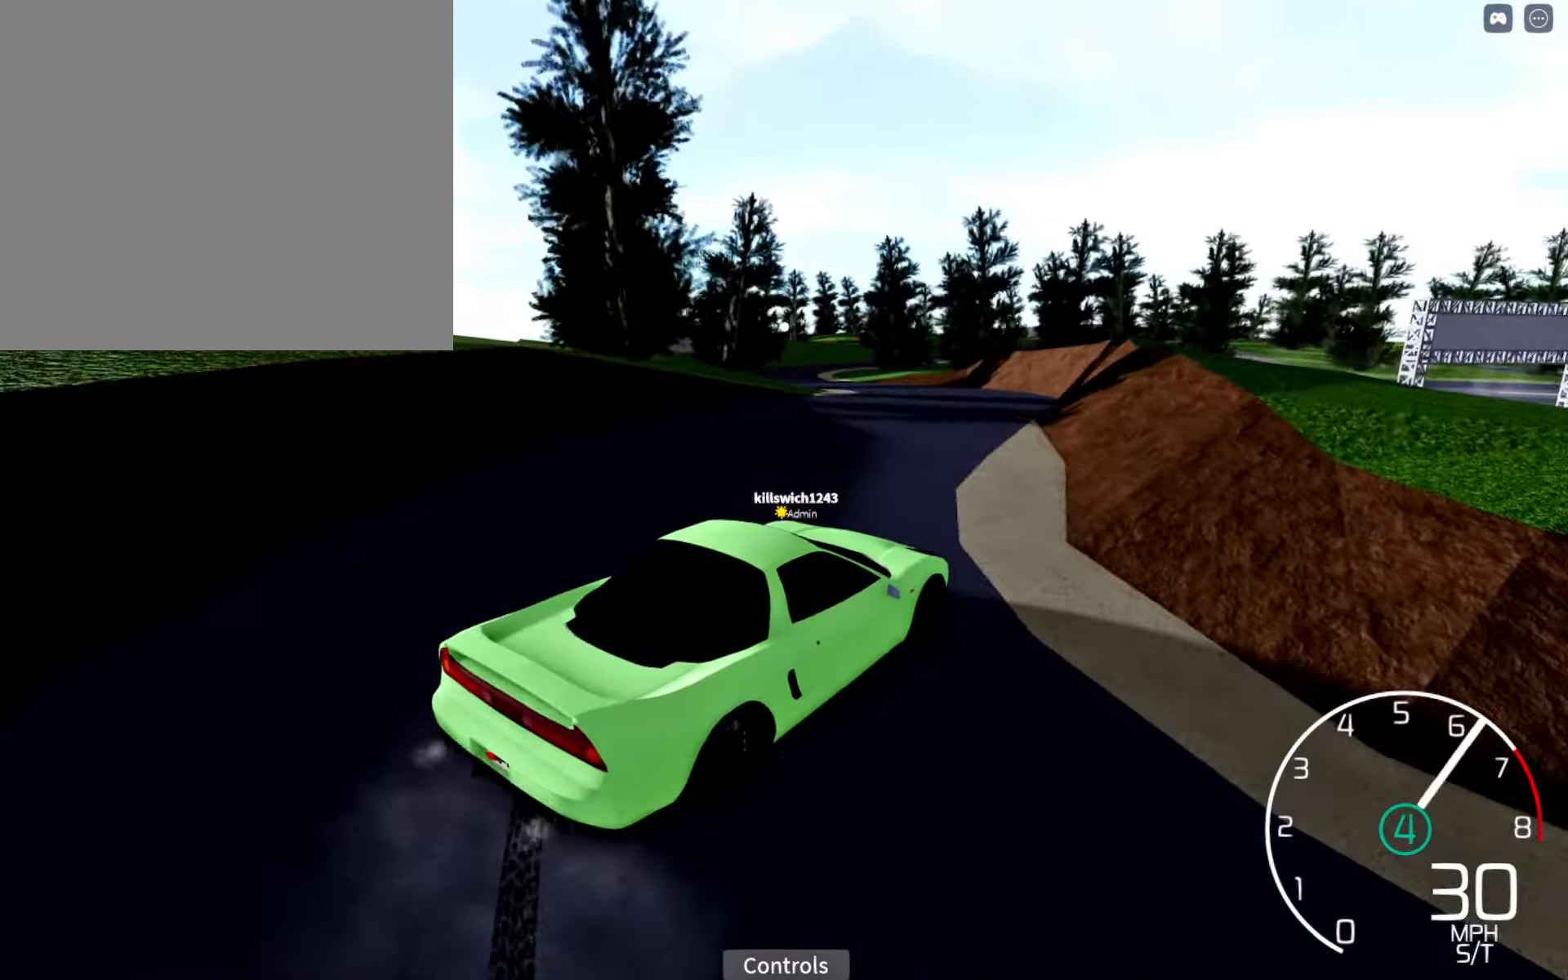
{"buttons": [], "left_stick": "left", "right_stick": "right", "events": [[100, "left_stick", "center"], [166, "R2", "up"], [300, "R2", "down"], [400, "left_stick", "left"], [466, "R2", "up"]]}
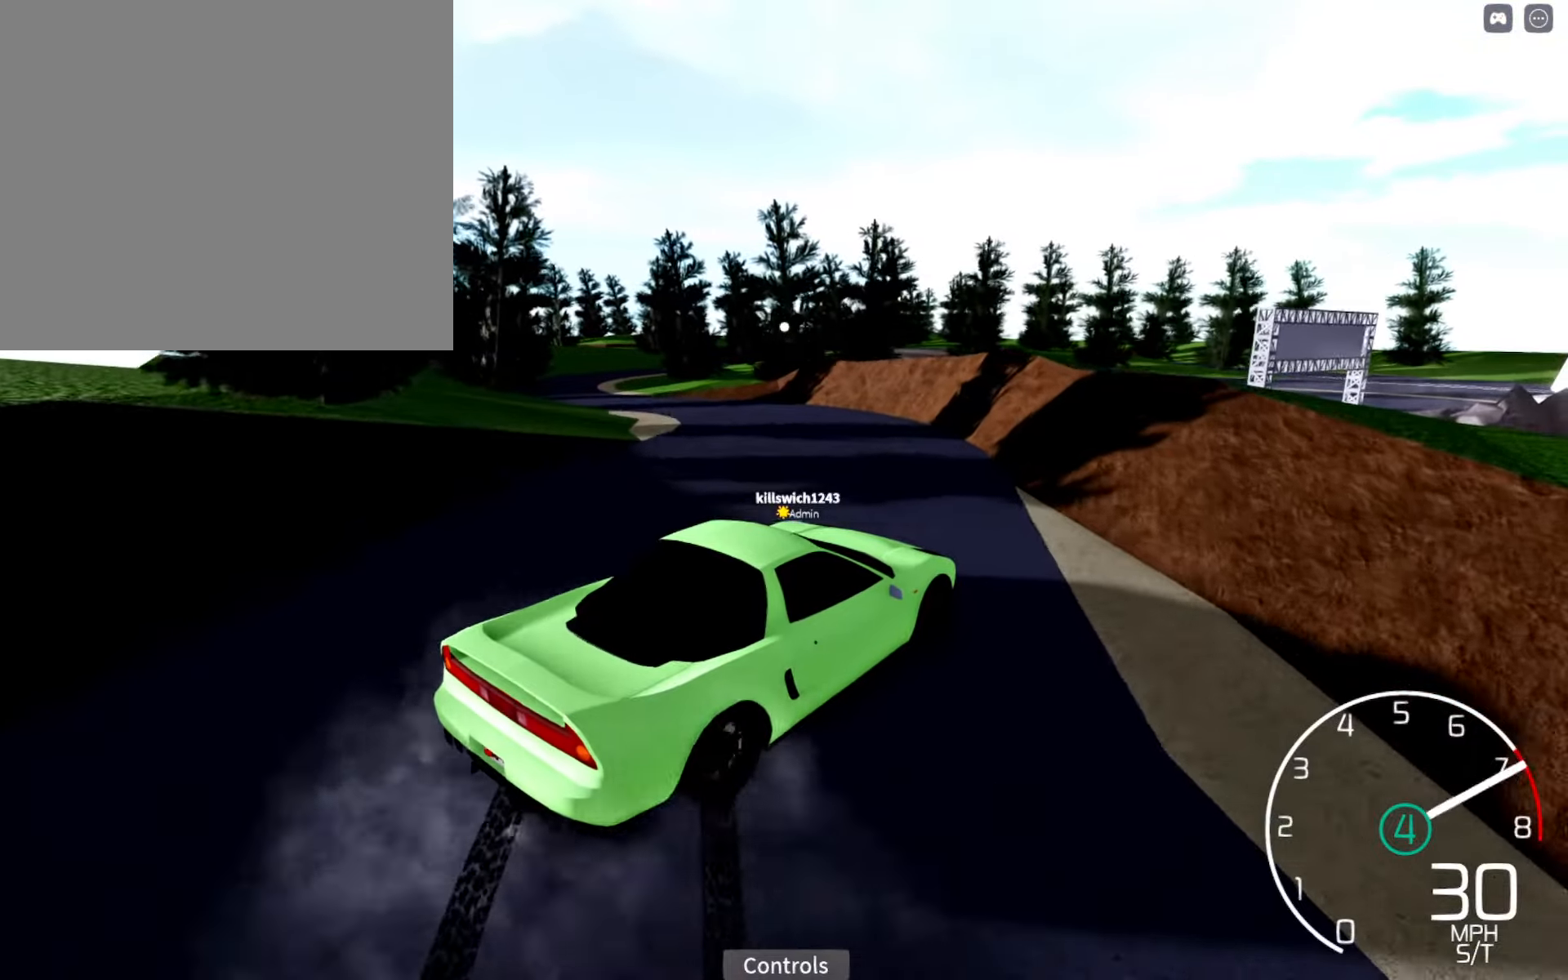
{"buttons": ["Y"], "left_stick": "left", "right_stick": "center", "events": [[100, "R2", "down"], [116, "left_stick", "center"], [166, "right_stick", "center"], [233, "left_stick", "down-left"], [283, "left_stick", "left"], [416, "R2", "up"], [450, "Y", "down"]]}
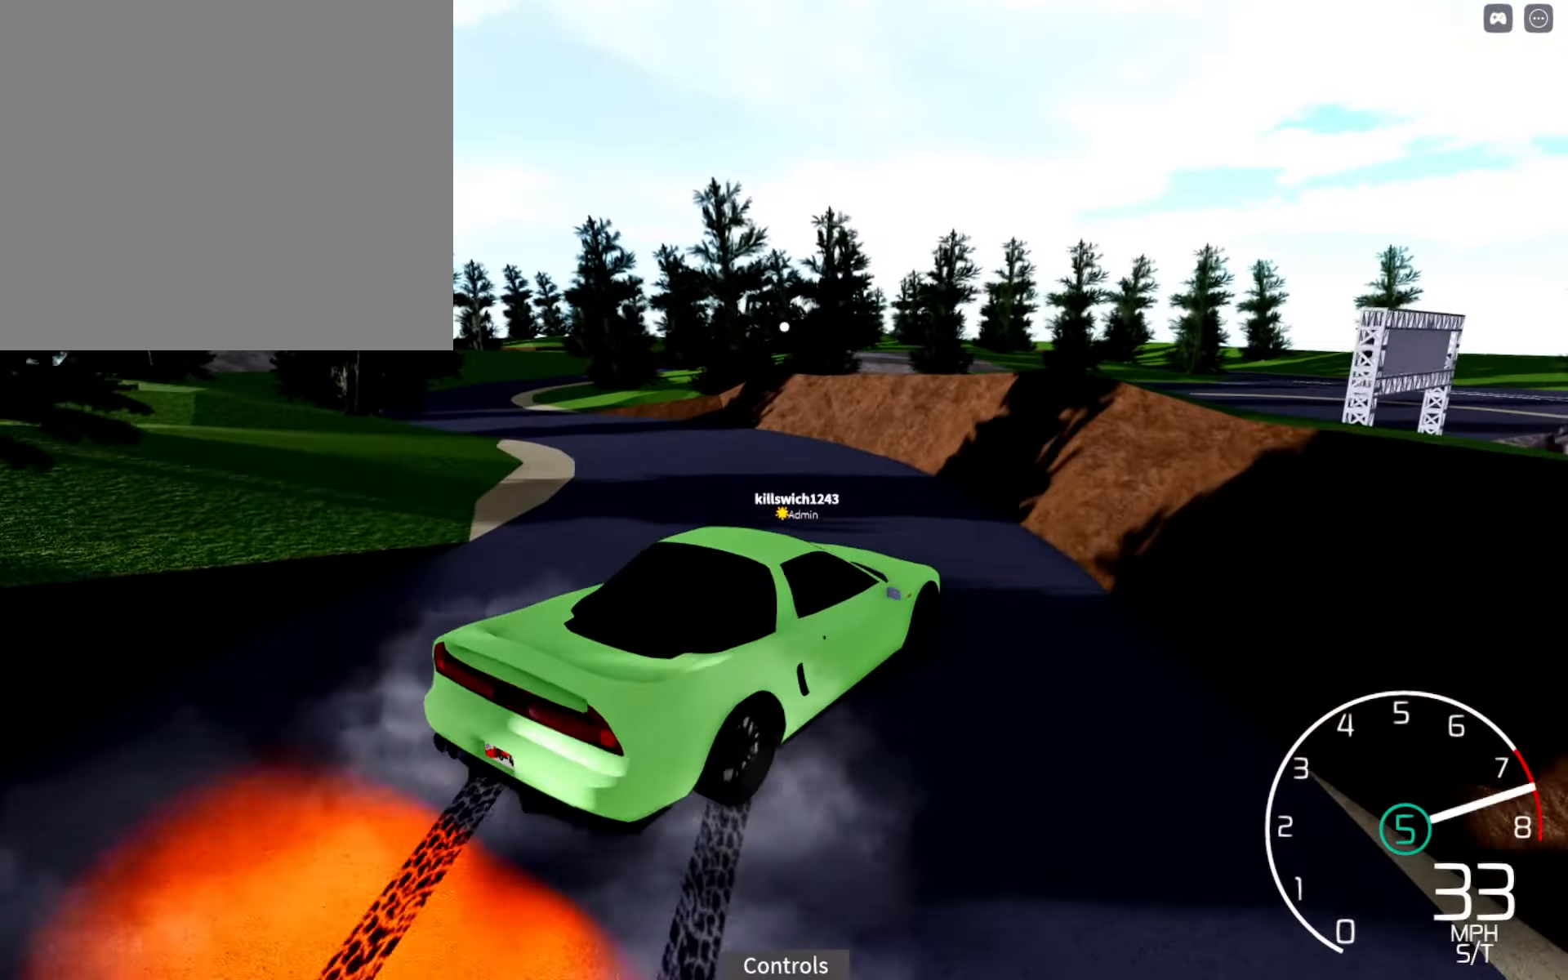
{"buttons": ["R2"], "left_stick": "left", "right_stick": "left", "events": [[33, "R2", "down"], [50, "Y", "up"], [166, "right_stick", "left"], [183, "left_stick", "center"], [233, "left_stick", "down-left"], [283, "left_stick", "left"]]}
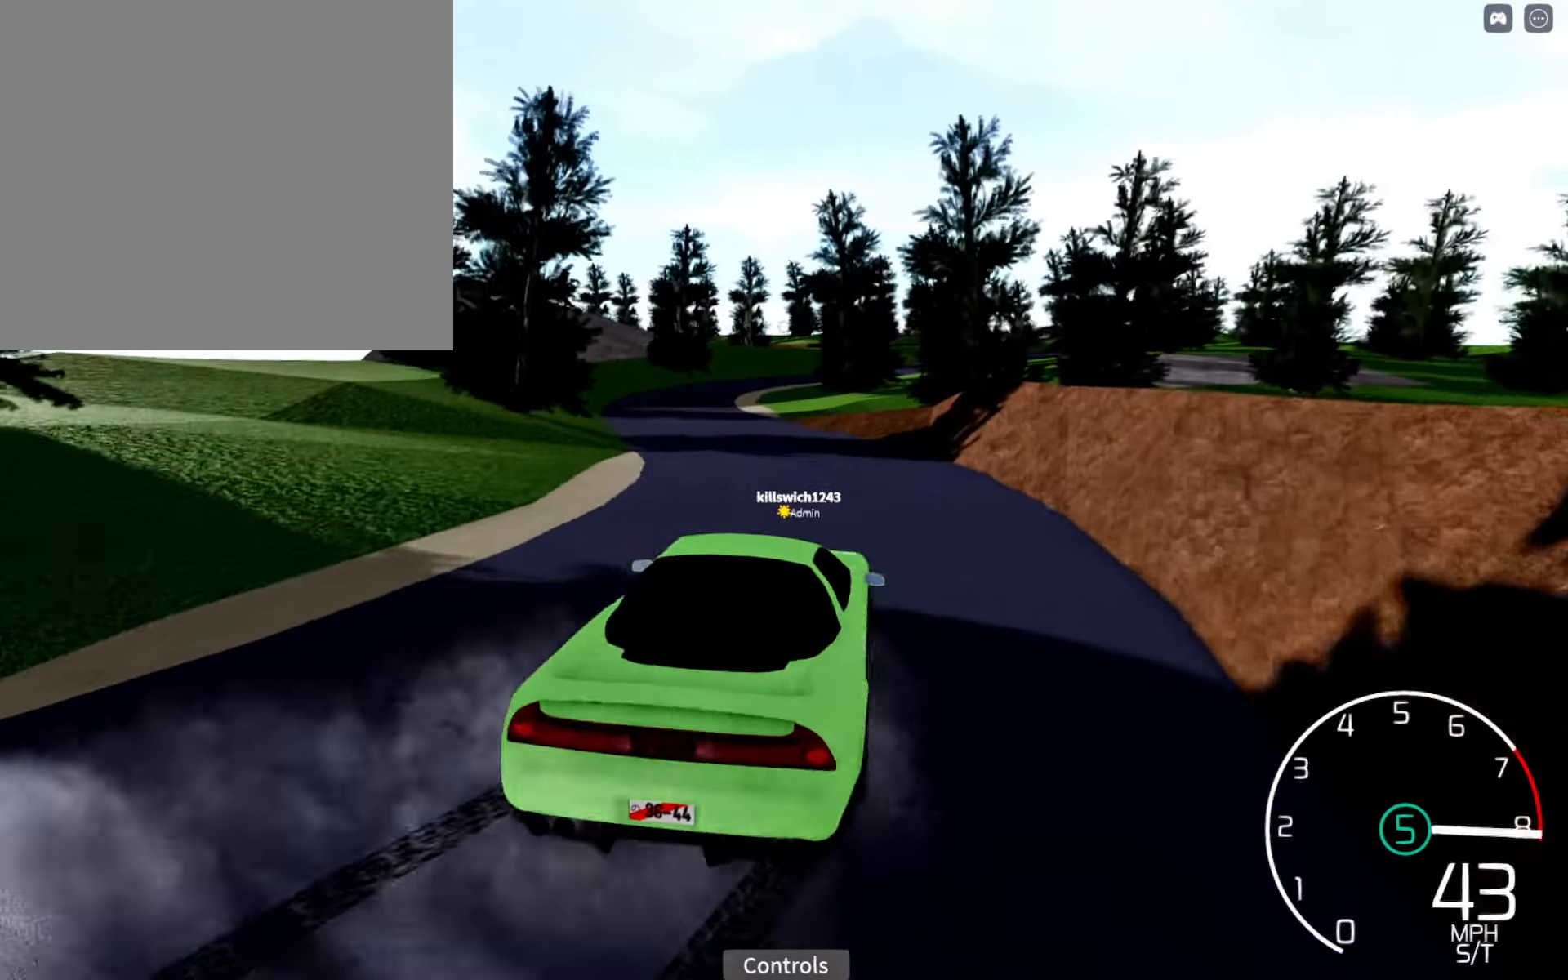
{"buttons": ["R2"], "left_stick": "left", "right_stick": "center", "events": [[500, "right_stick", "center"]]}
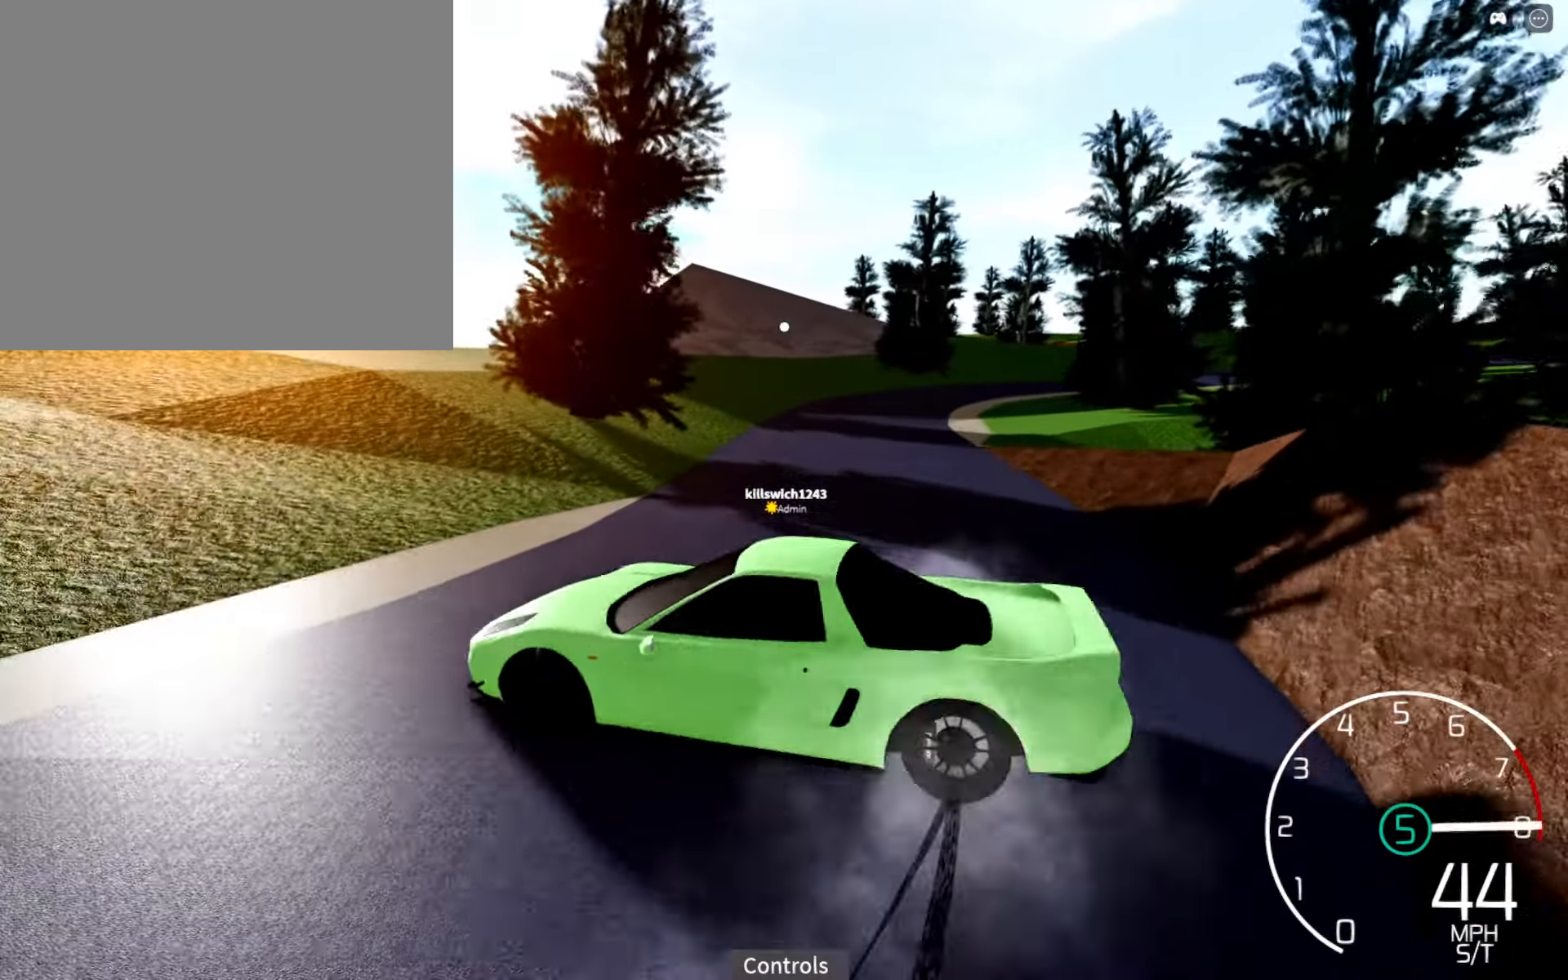
{"buttons": ["R2"], "left_stick": "left", "right_stick": "center", "events": []}
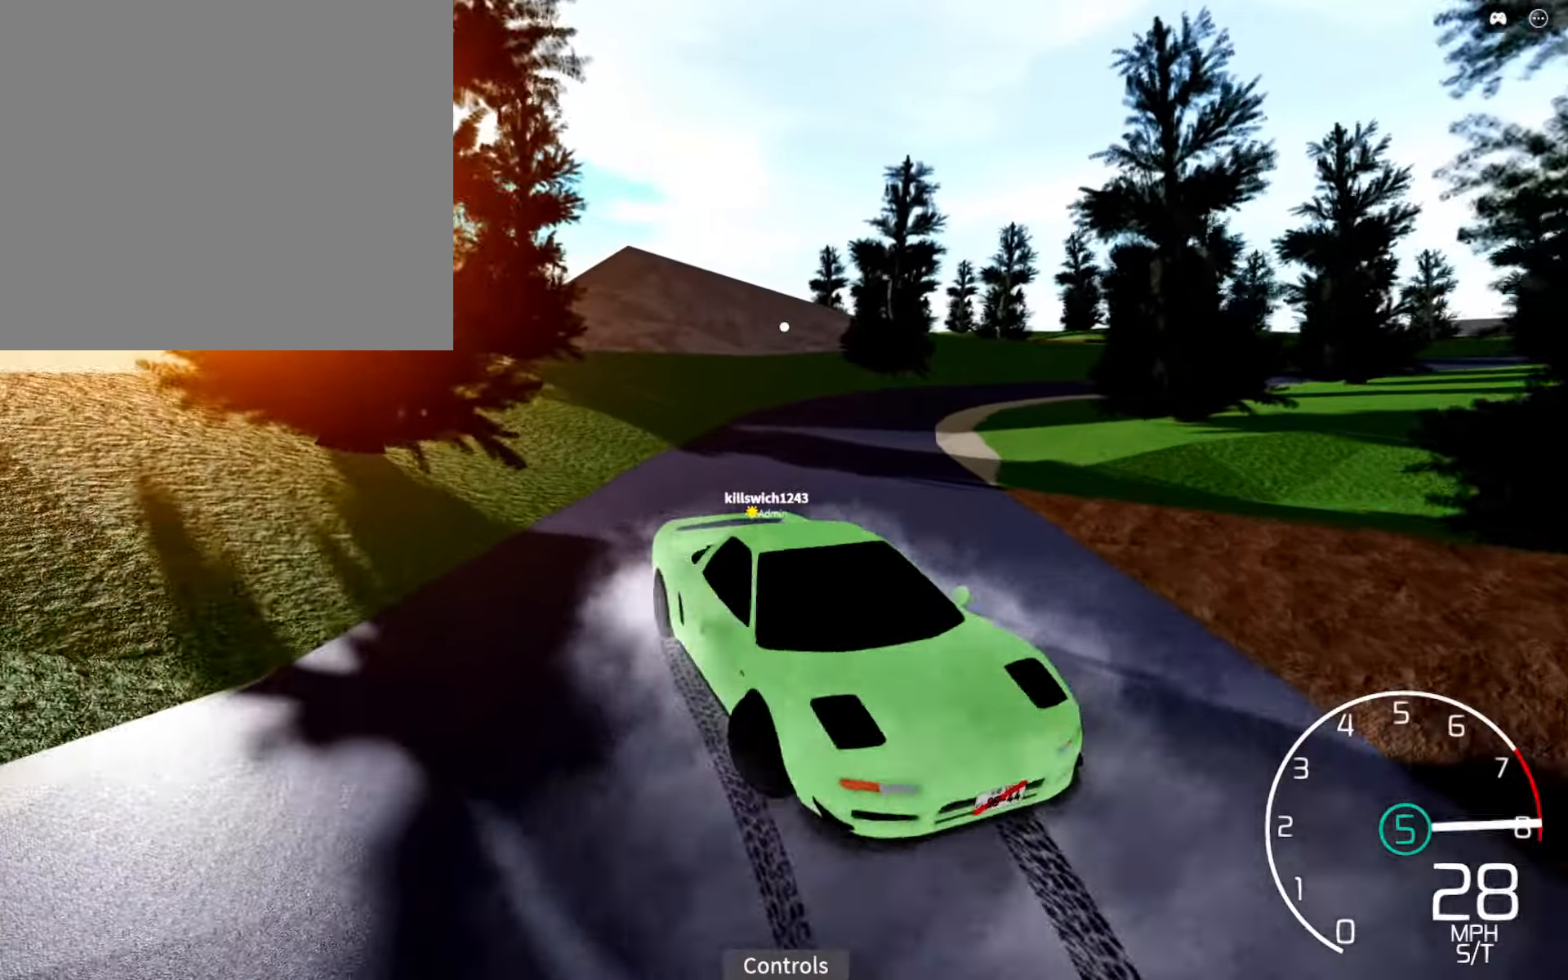
{"buttons": ["R2"], "left_stick": "left", "right_stick": "center", "events": [[350, "X", "down"], [450, "X", "up"]]}
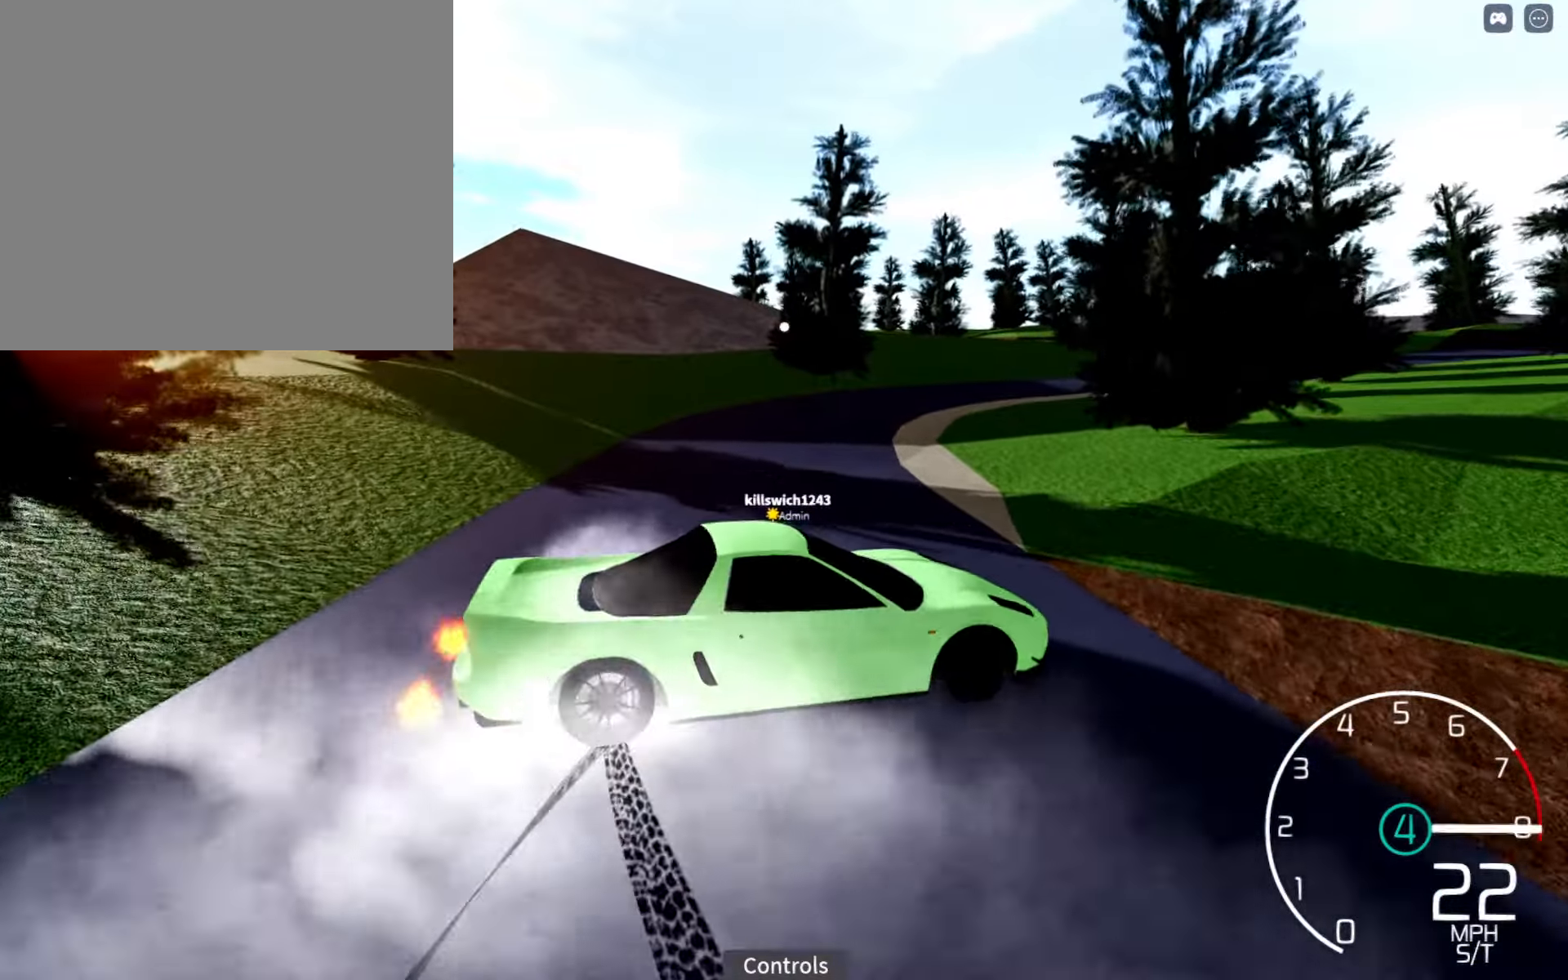
{"buttons": ["R2"], "left_stick": "center", "right_stick": "center", "events": [[150, "right_stick", "left"], [283, "left_stick", "center"], [366, "R2", "up"], [383, "right_stick", "center"], [466, "R2", "down"]]}
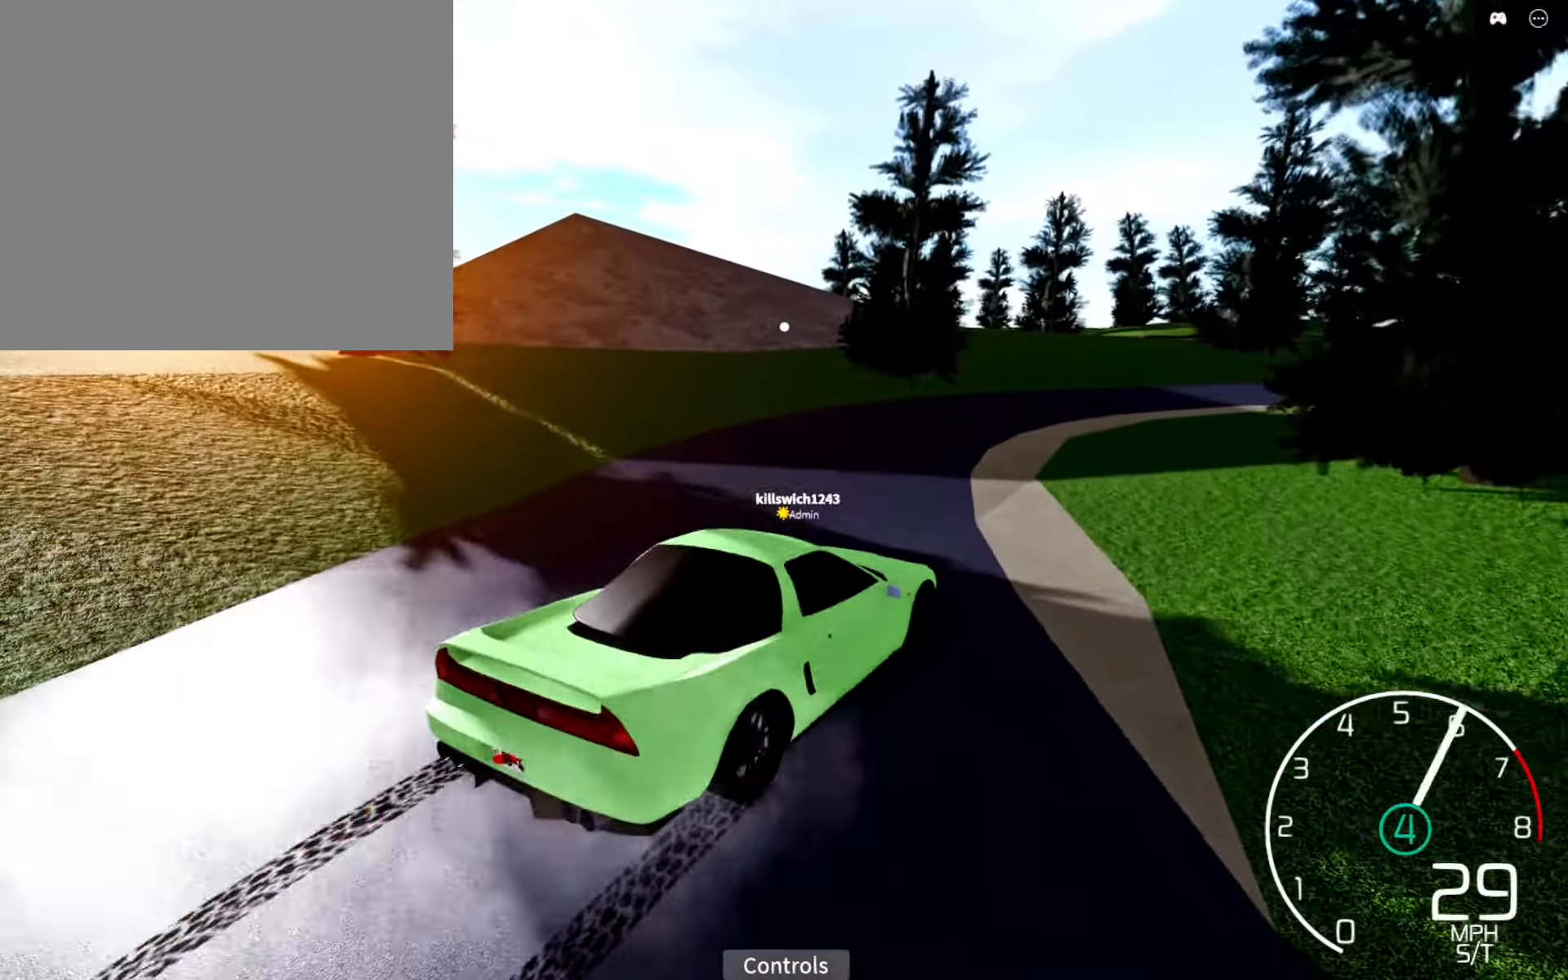
{"buttons": ["R2"], "left_stick": "right", "right_stick": "right", "events": [[316, "left_stick", "right"], [350, "R2", "up"], [400, "right_stick", "right"], [466, "R2", "down"]]}
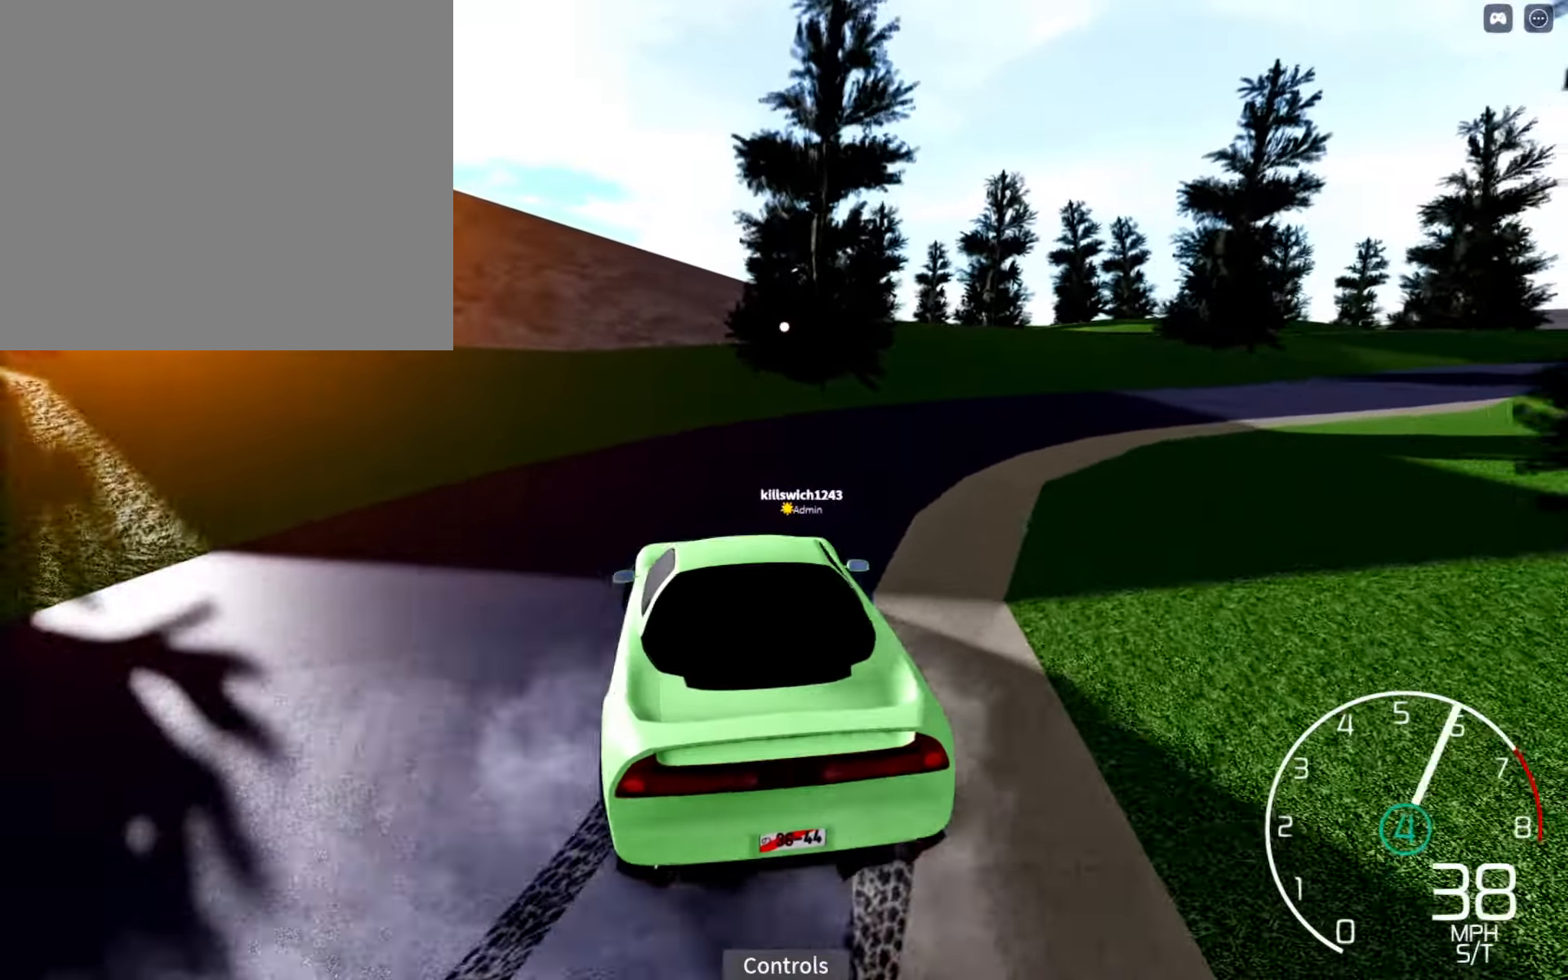
{"buttons": [], "left_stick": "center", "right_stick": "right", "events": [[300, "L1", "down"], [300, "R2", "up"], [450, "L1", "up"], [450, "left_stick", "center"]]}
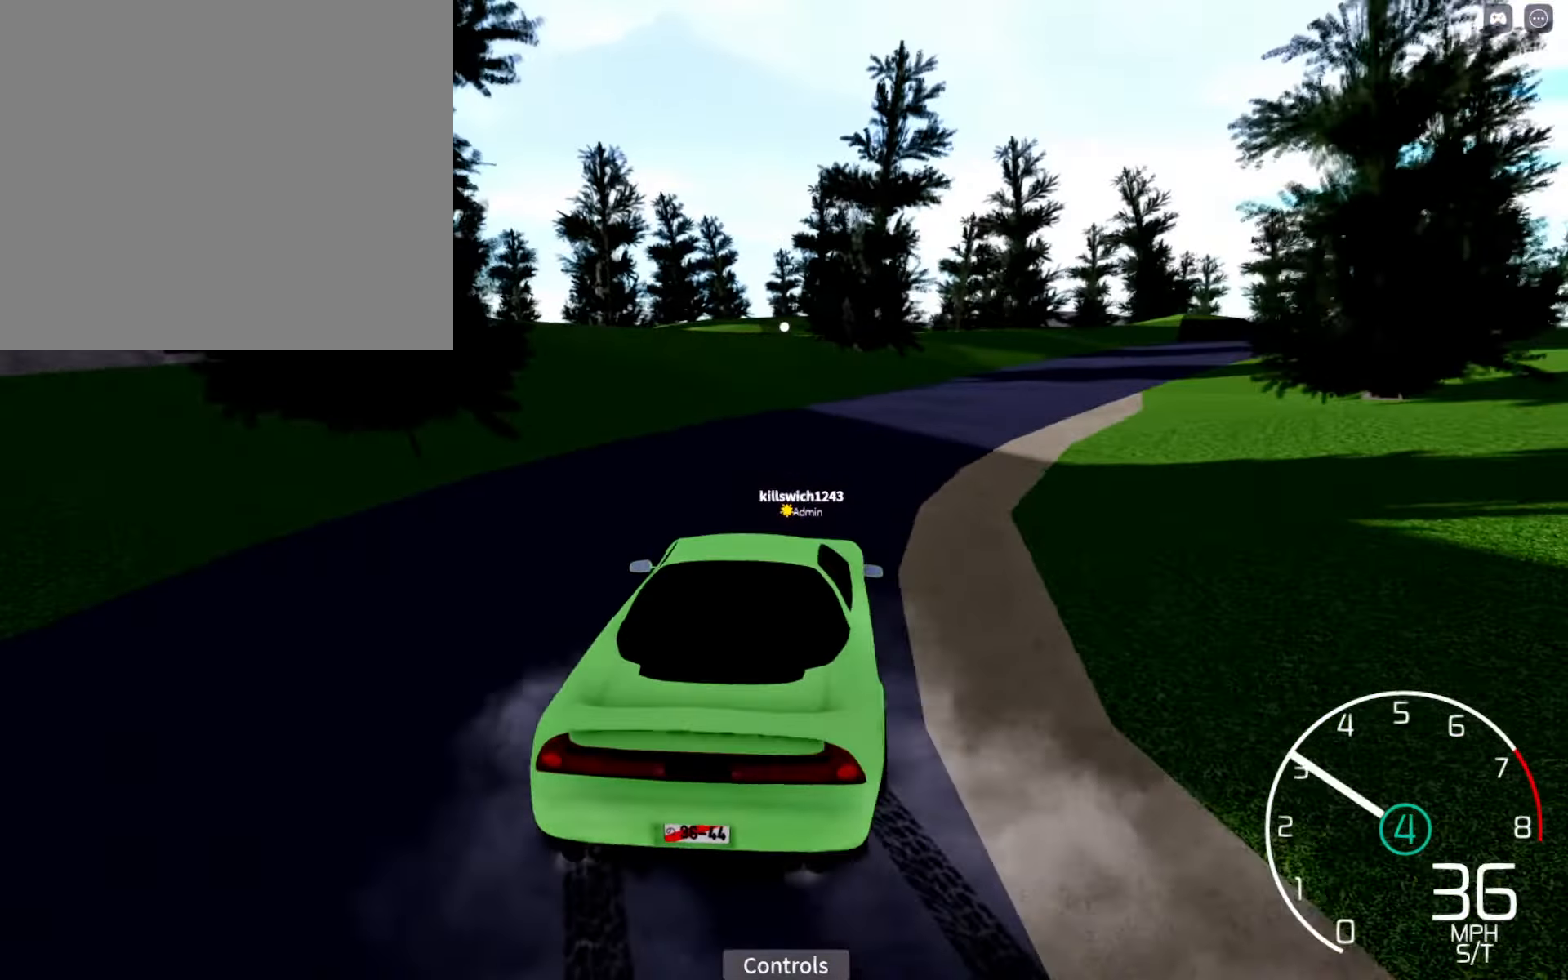
{"buttons": ["R2"], "left_stick": "left", "right_stick": "right", "events": [[133, "R2", "down"], [300, "left_stick", "left"]]}